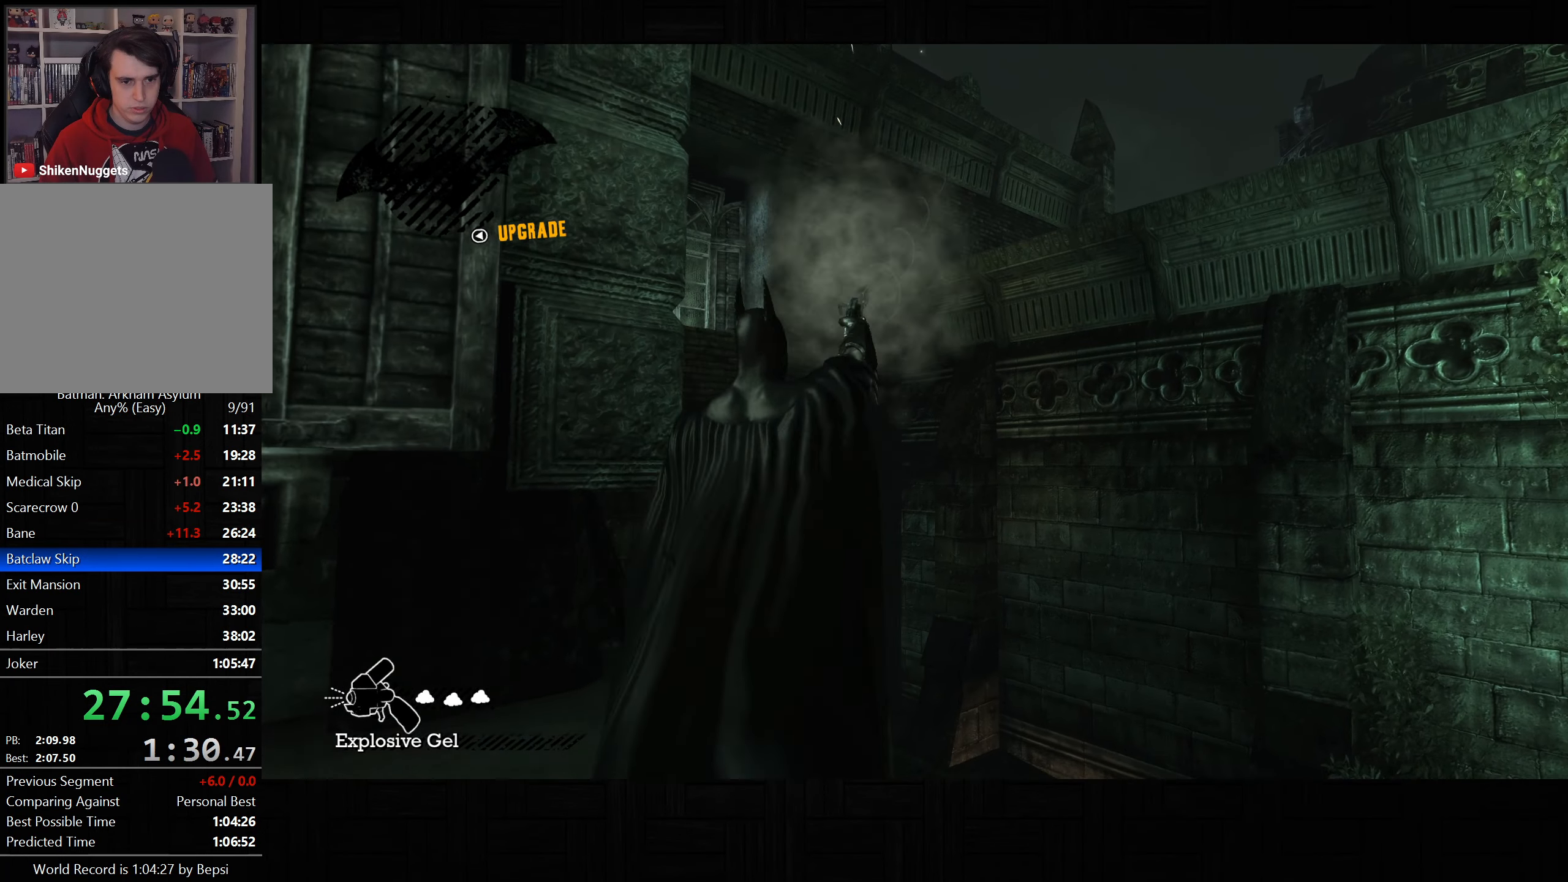
Gameplay with a controller (PlayStation layout); each line is a JSON object with the inputs held at the frame after it. "button_events" lists button changes between this image and that frame as [ms after this image, input, new state], when the widget could be followed in between (sticks are given only as held states).
{"buttons": ["CROSS"], "left_stick": "up", "right_stick": "center", "button_events": [[17, "CROSS", "down"]]}
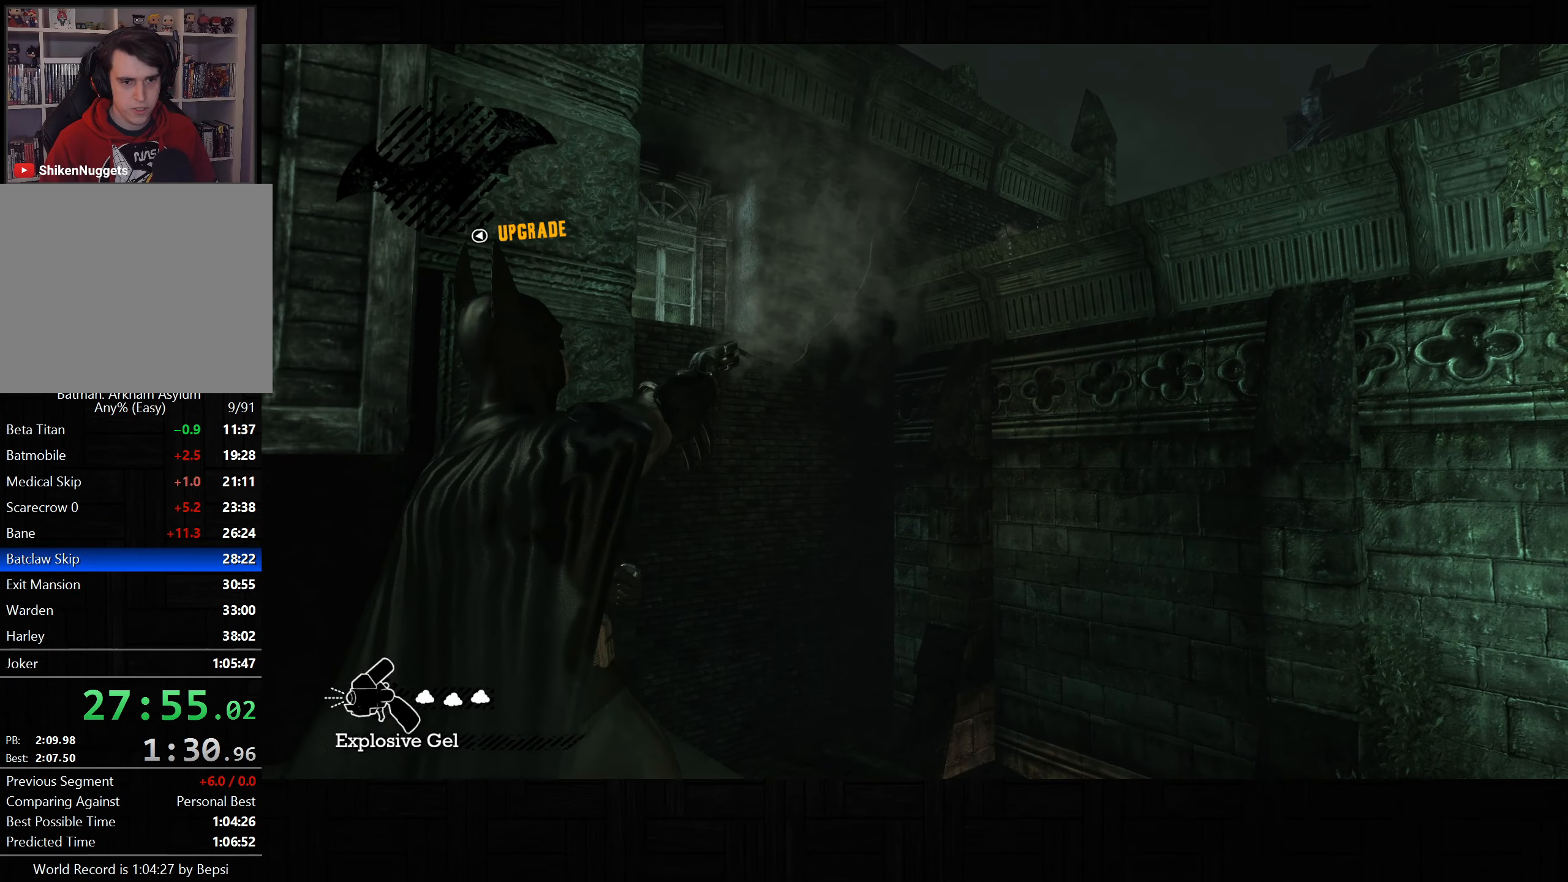
{"buttons": ["CROSS"], "left_stick": "up", "right_stick": "center", "button_events": [[283, "DPAD_LEFT", "down"], [400, "DPAD_LEFT", "up"]]}
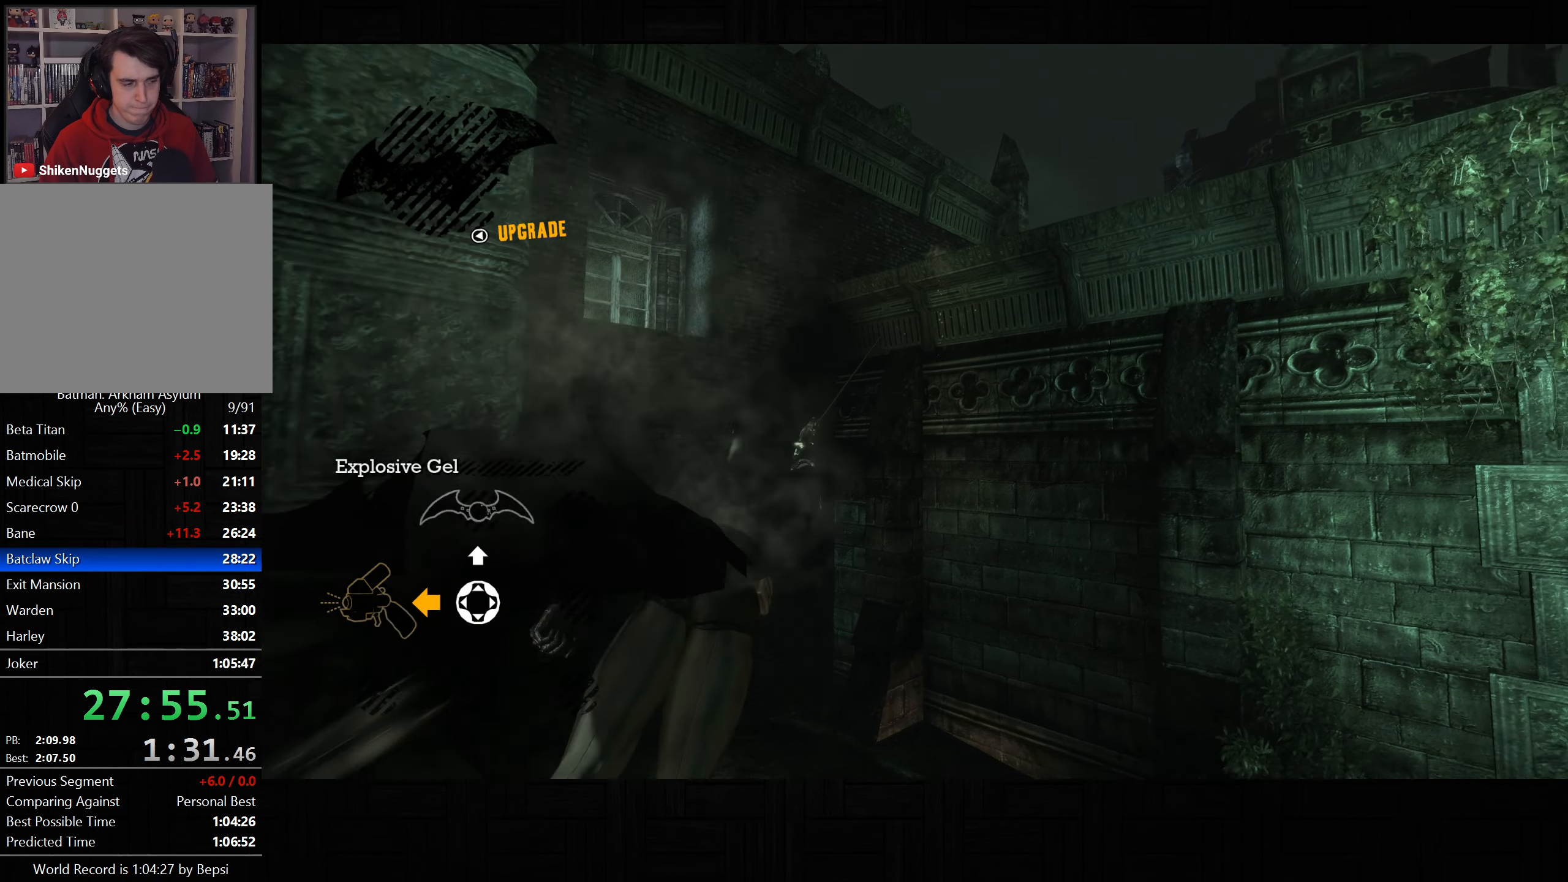
{"buttons": ["CROSS"], "left_stick": "up", "right_stick": "down", "button_events": []}
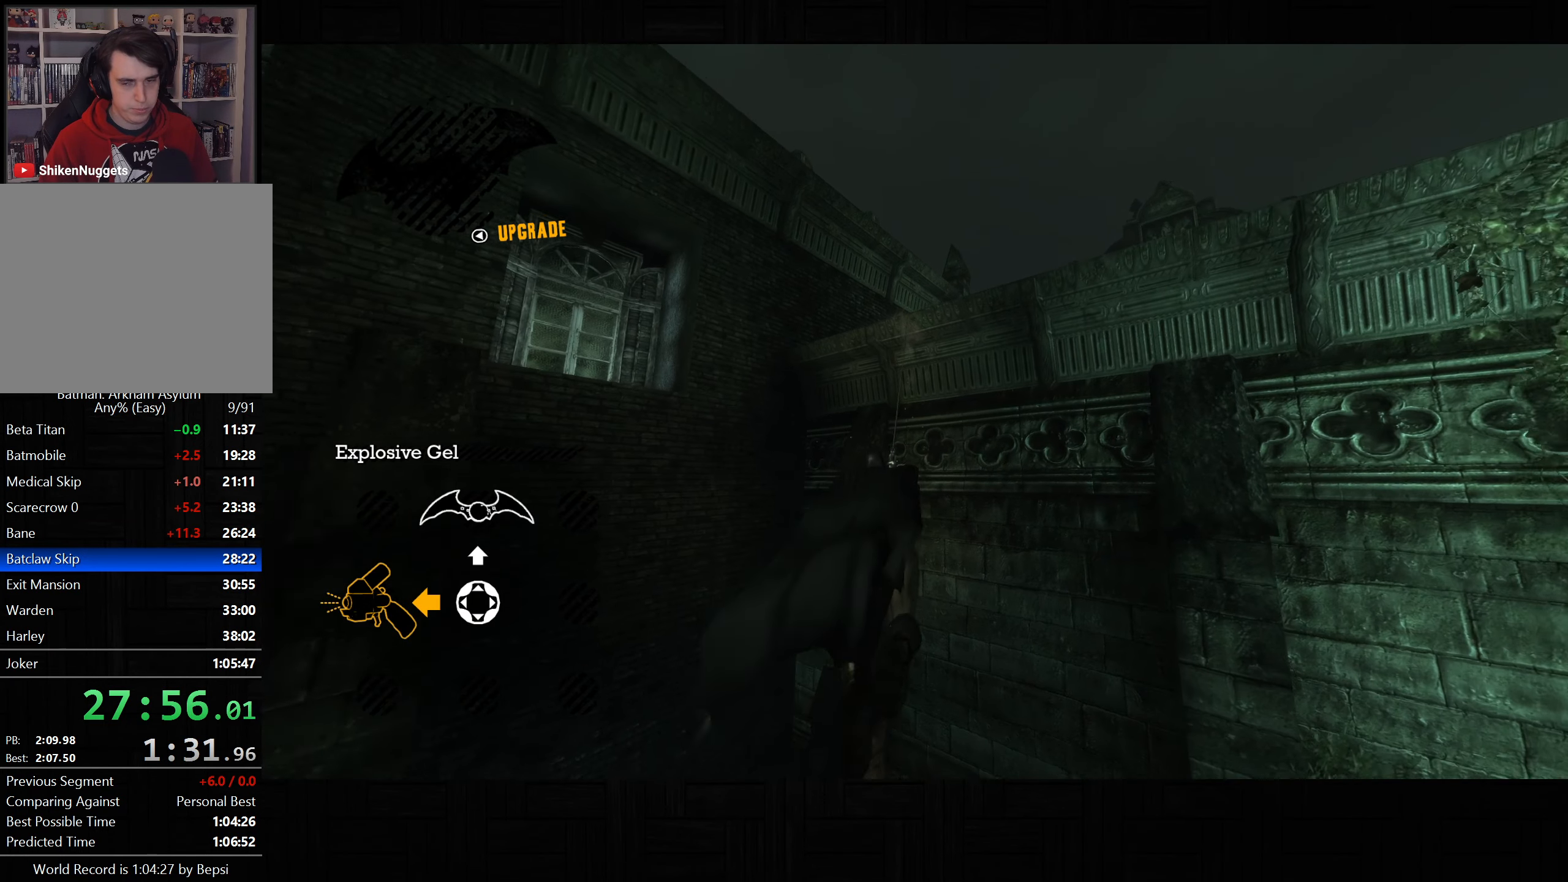
{"buttons": ["CROSS"], "left_stick": "up", "right_stick": "down-left", "button_events": []}
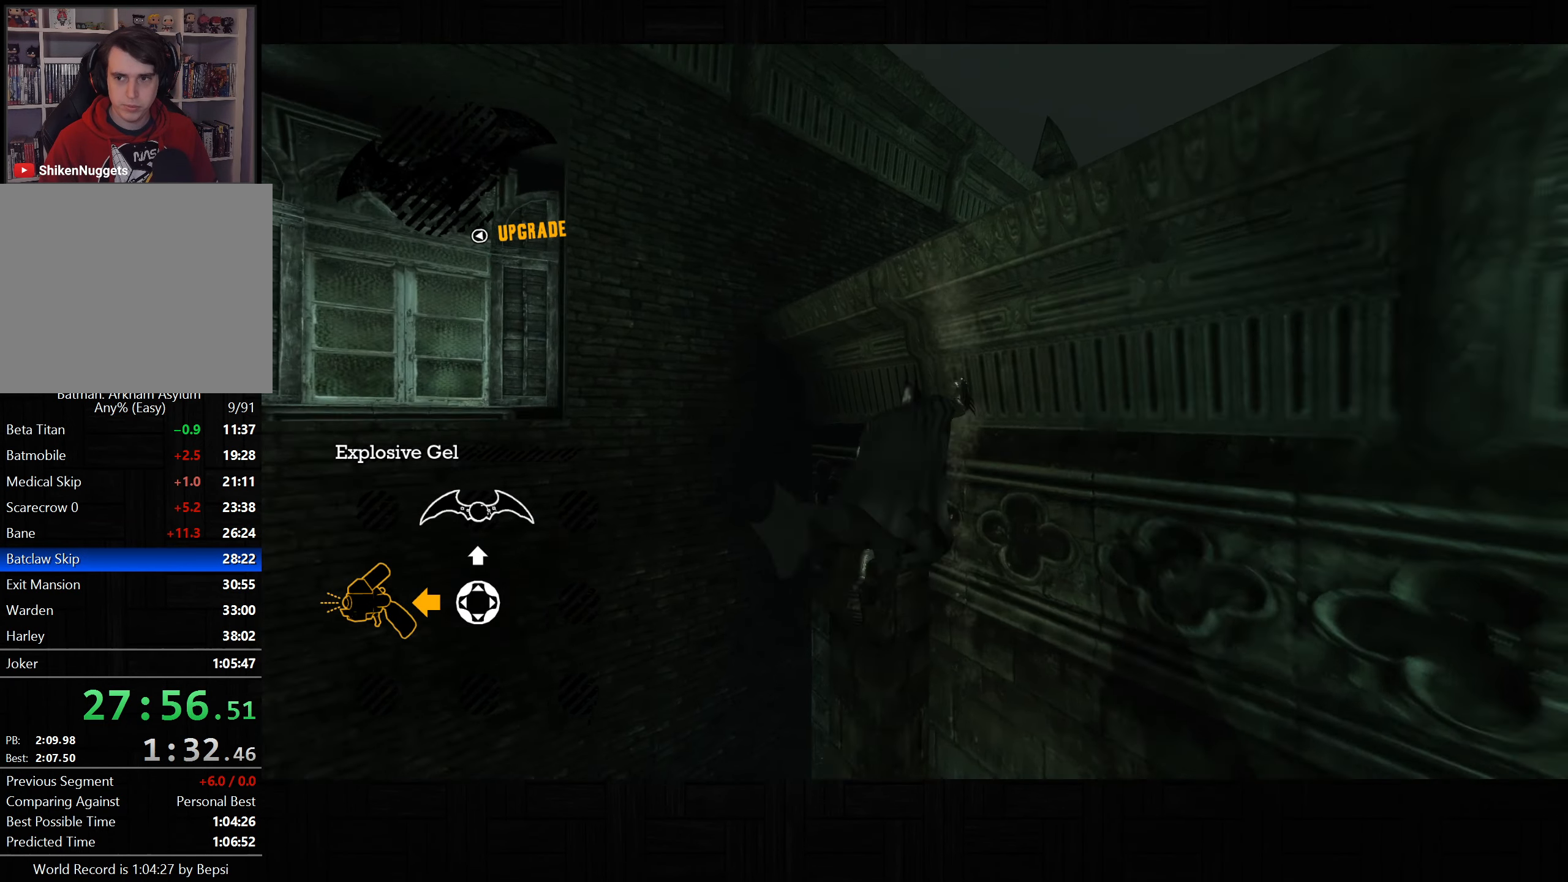
{"buttons": ["CROSS"], "left_stick": "up", "right_stick": "down-left", "button_events": []}
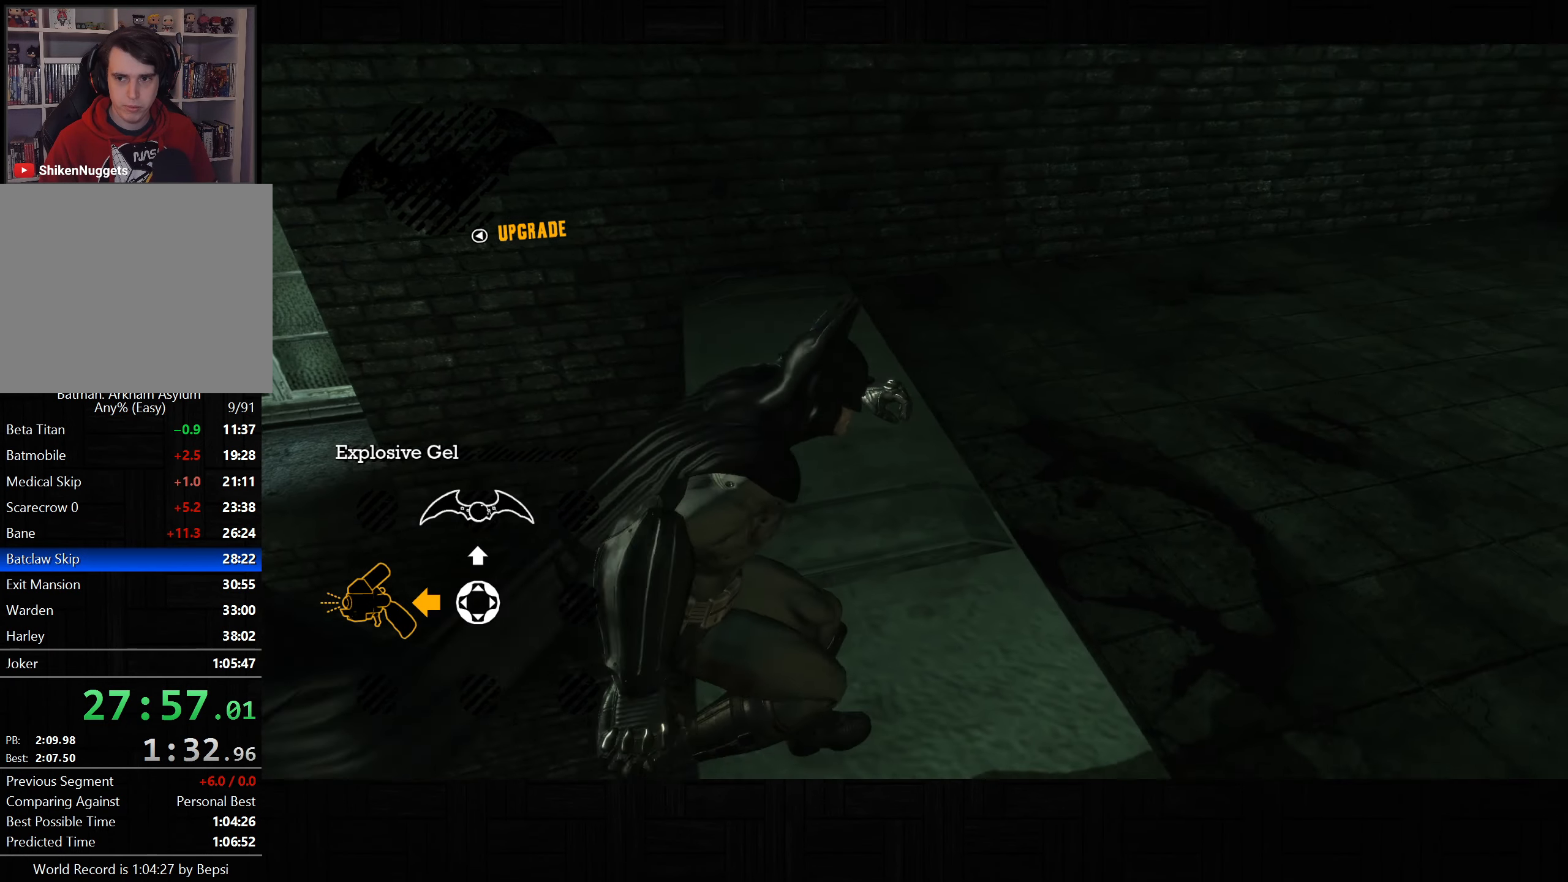
{"buttons": ["CROSS"], "left_stick": "up-right", "right_stick": "down-left", "button_events": []}
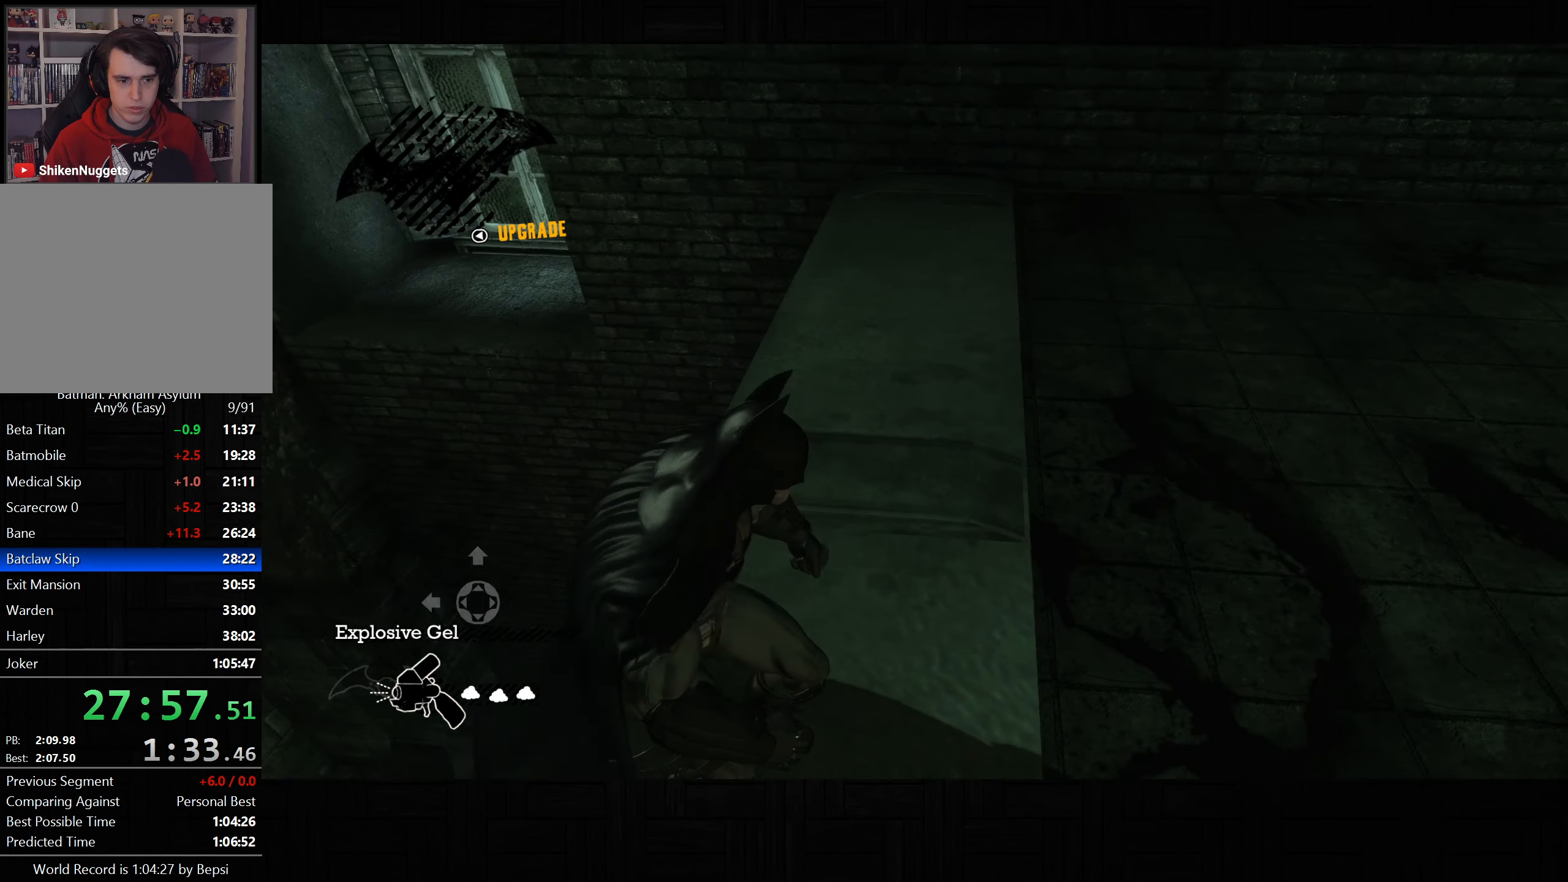
{"buttons": ["CROSS"], "left_stick": "up-right", "right_stick": "down-left", "button_events": []}
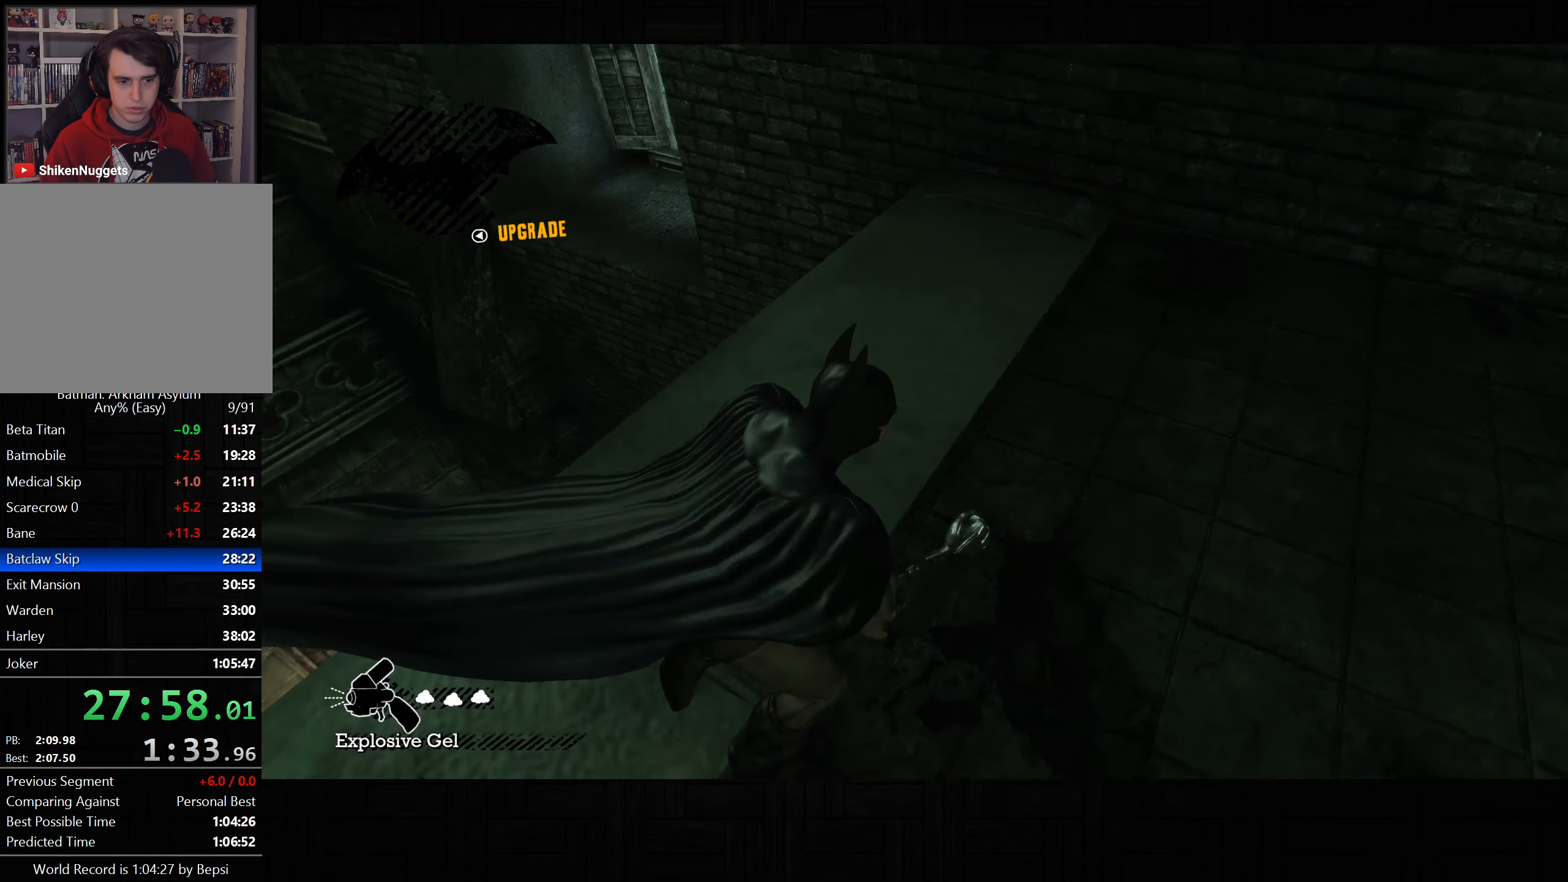
{"buttons": ["CROSS"], "left_stick": "up-right", "right_stick": "down-left", "button_events": []}
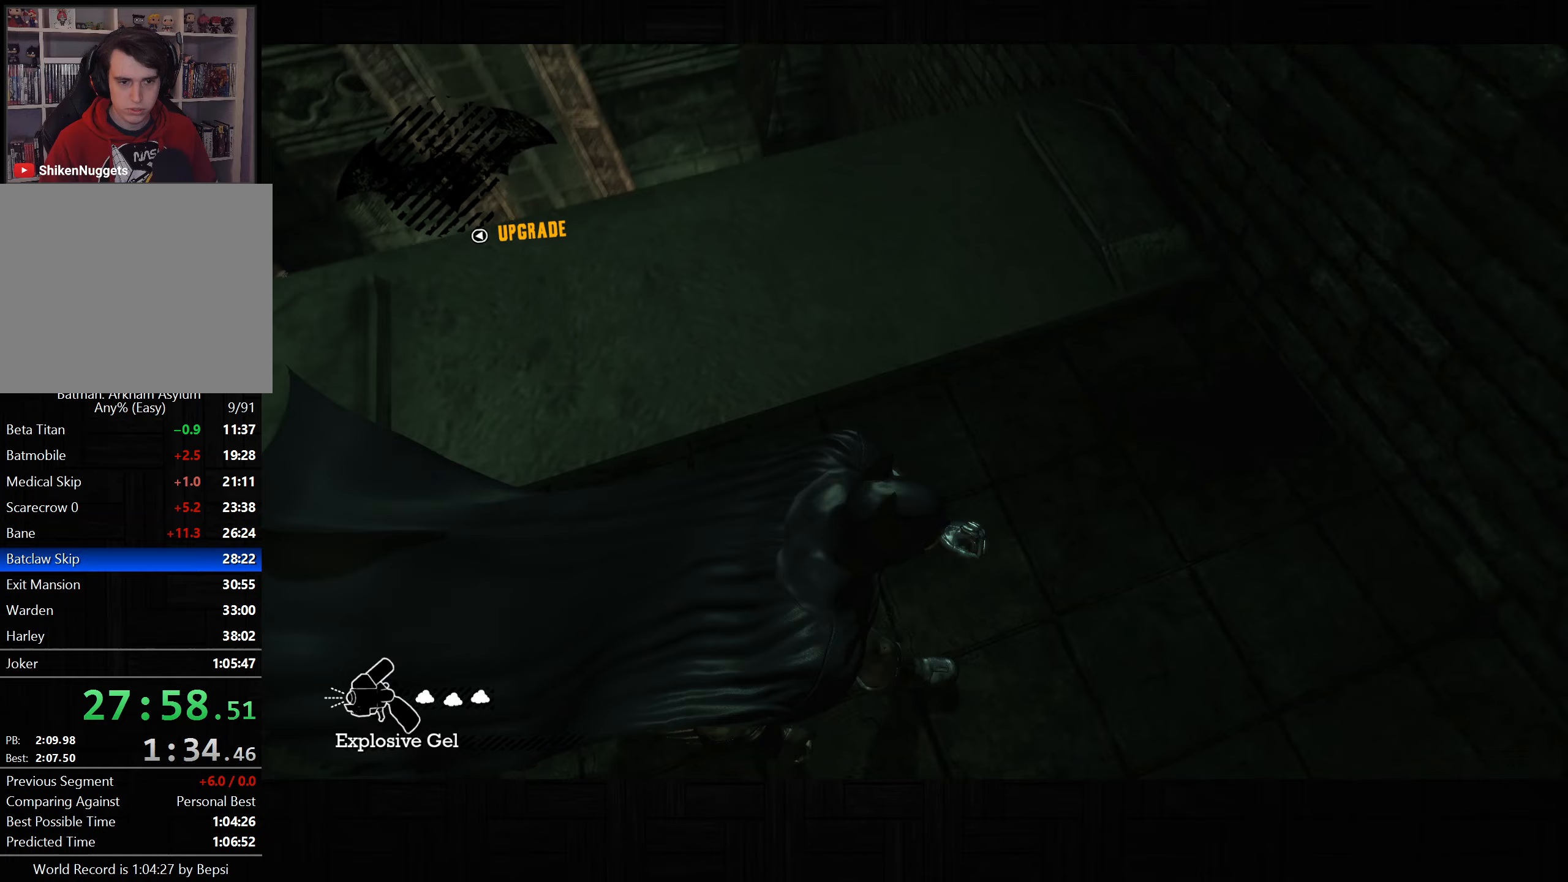
{"buttons": ["L2"], "left_stick": "up-right", "right_stick": "center", "button_events": [[250, "L2", "down"], [300, "CROSS", "up"]]}
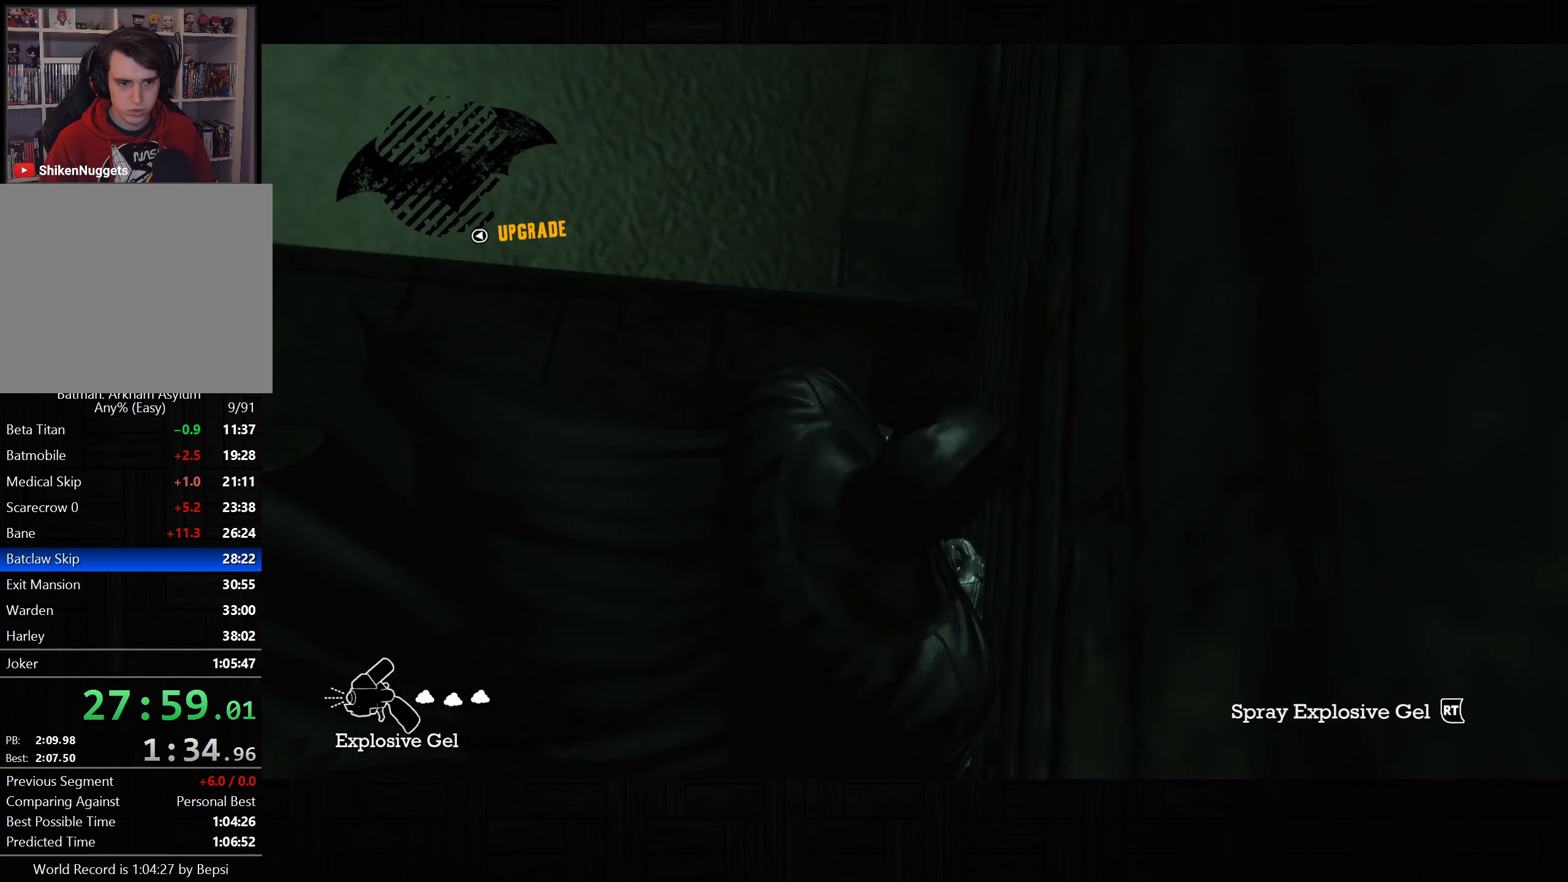
{"buttons": ["L2"], "left_stick": "center", "right_stick": "down-right", "button_events": []}
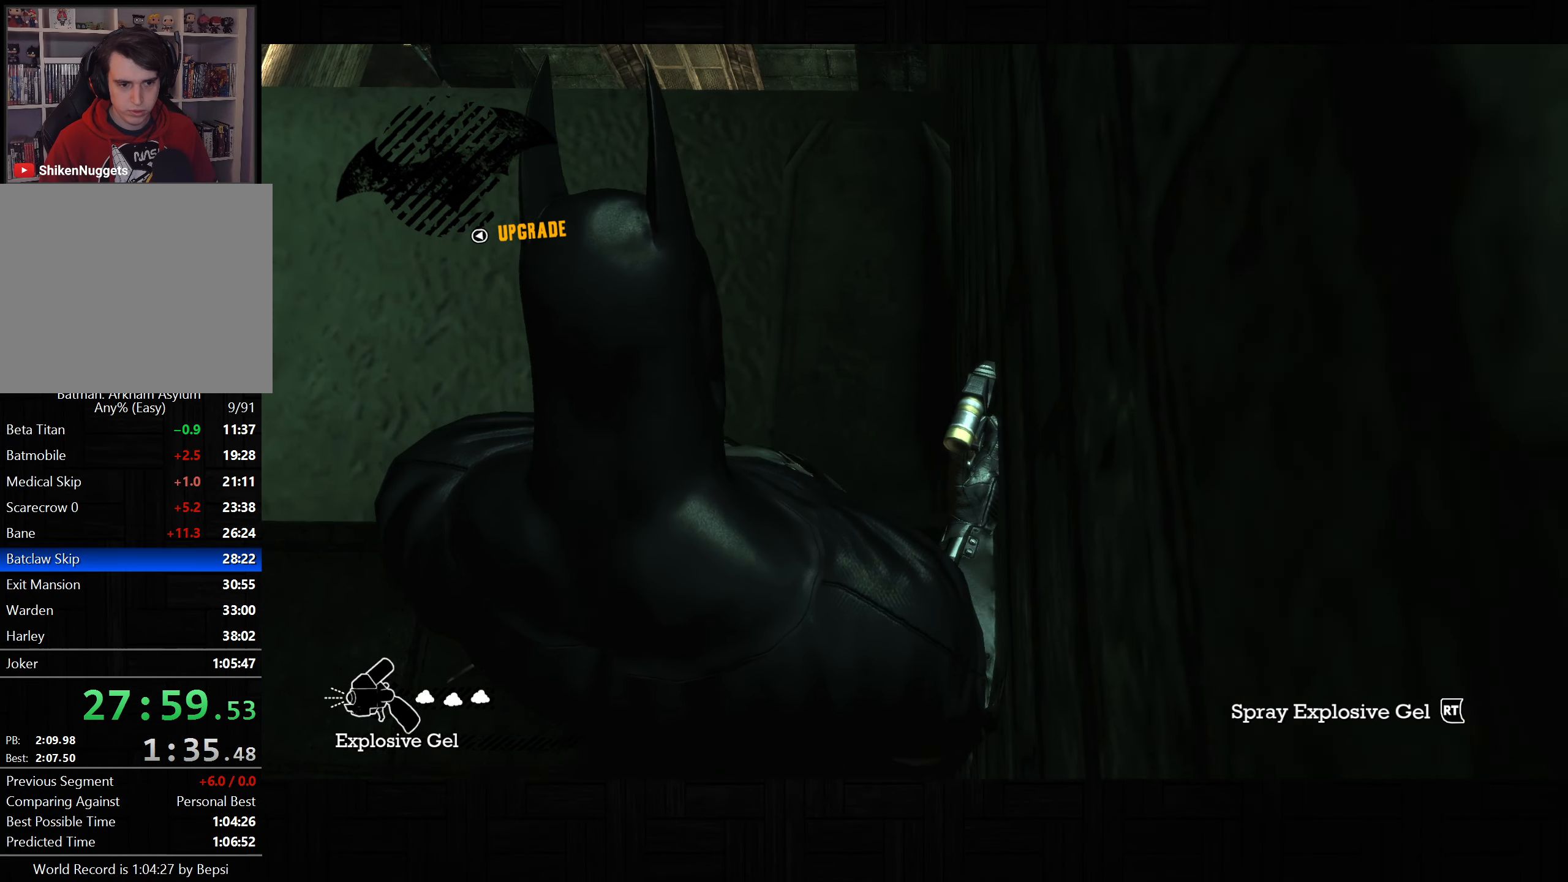
{"buttons": ["L2"], "left_stick": "center", "right_stick": "down-left", "button_events": []}
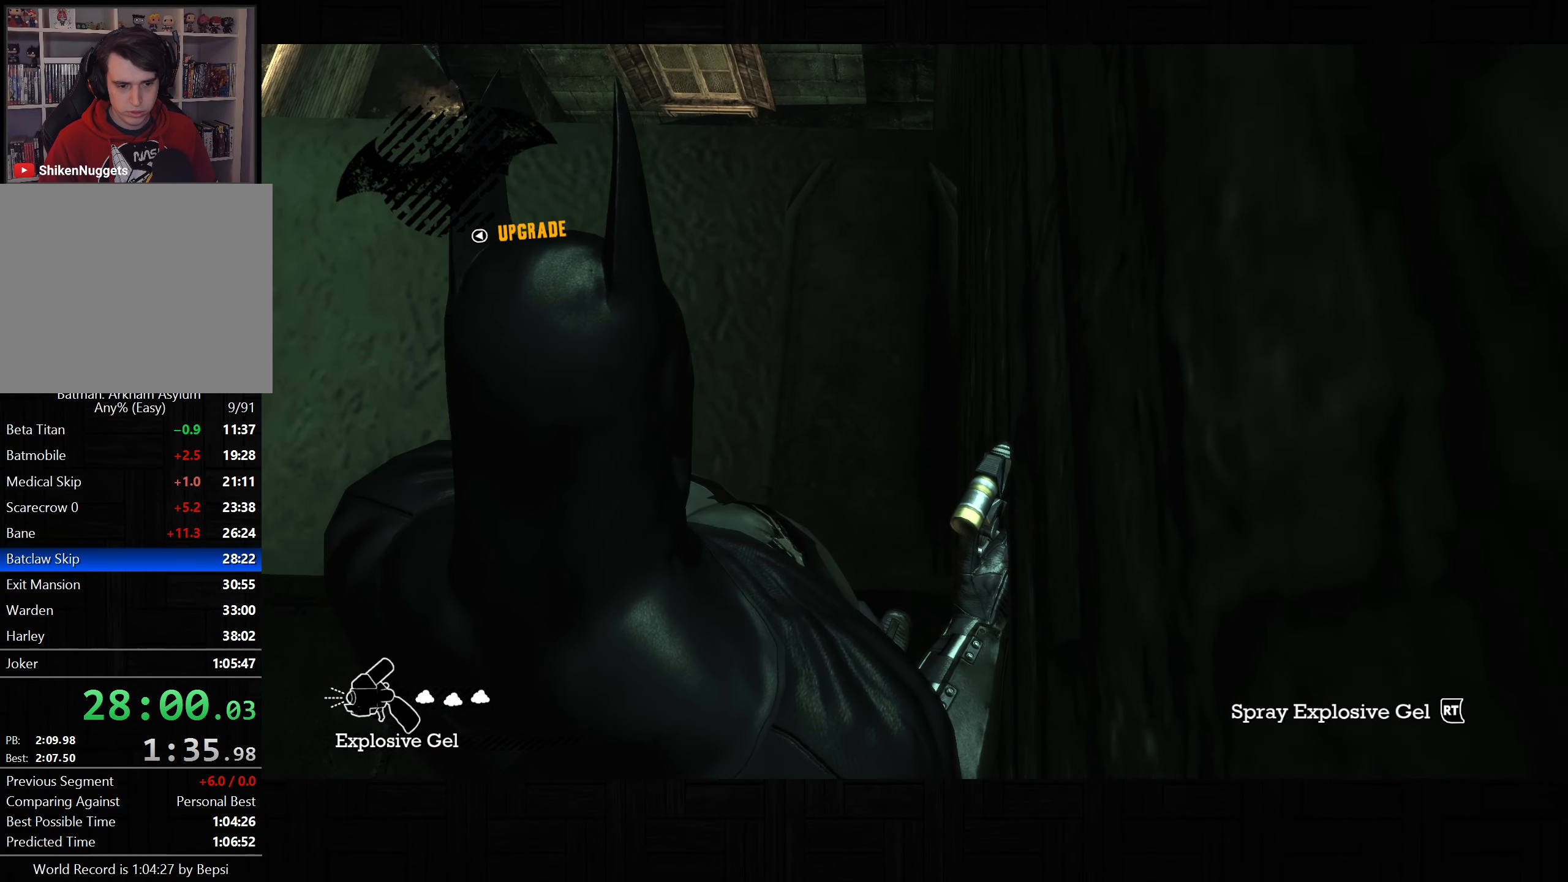
{"buttons": ["L2"], "left_stick": "center", "right_stick": "down", "button_events": []}
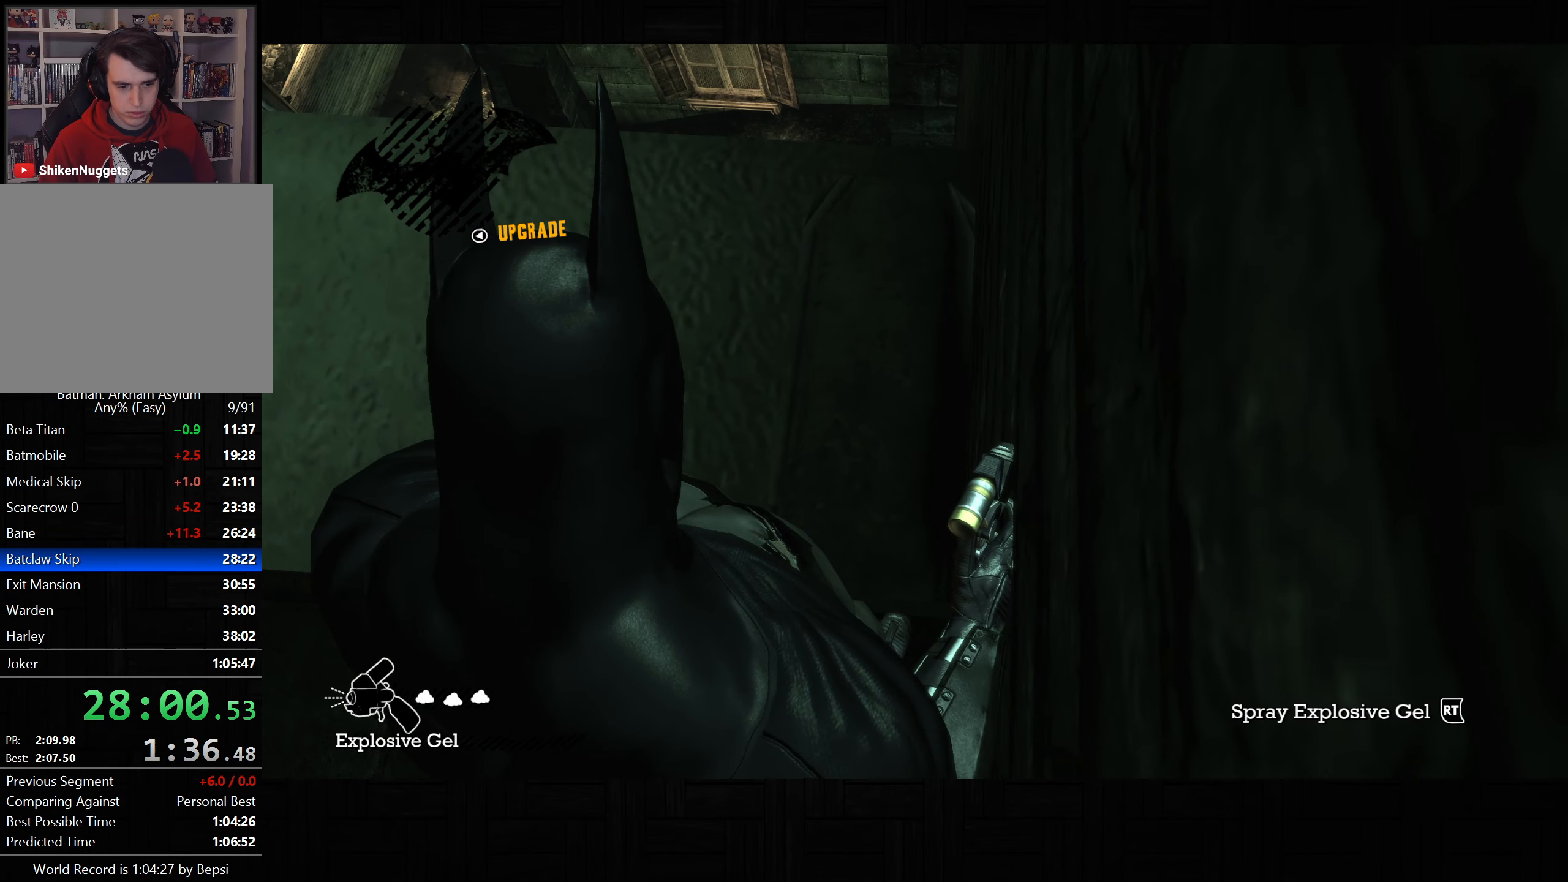
{"buttons": ["L2"], "left_stick": "center", "right_stick": "down", "button_events": []}
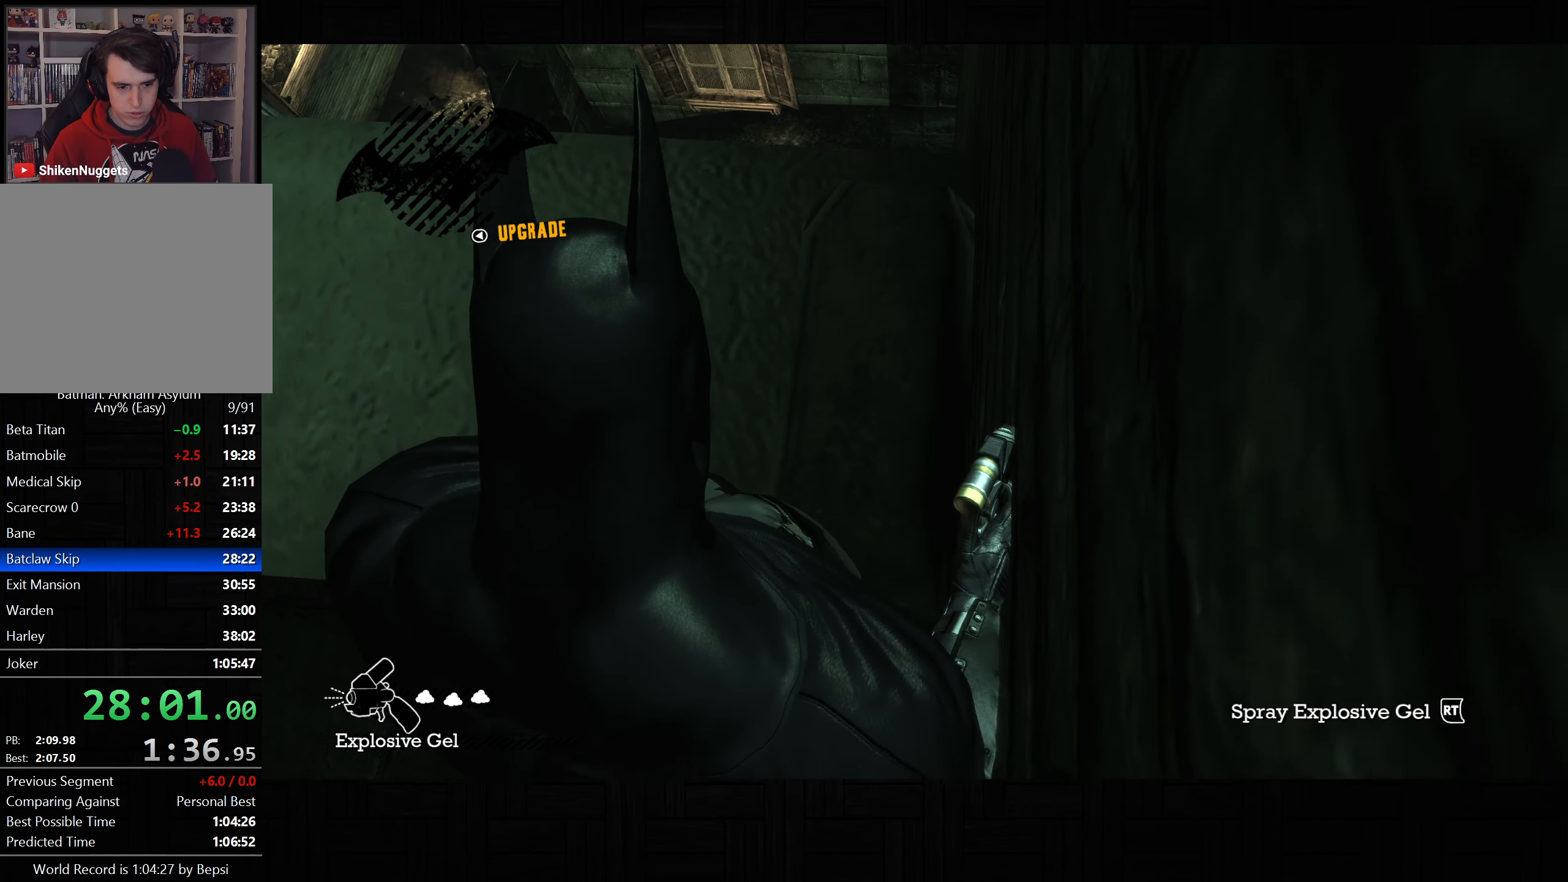
{"buttons": ["L2"], "left_stick": "center", "right_stick": "down", "button_events": []}
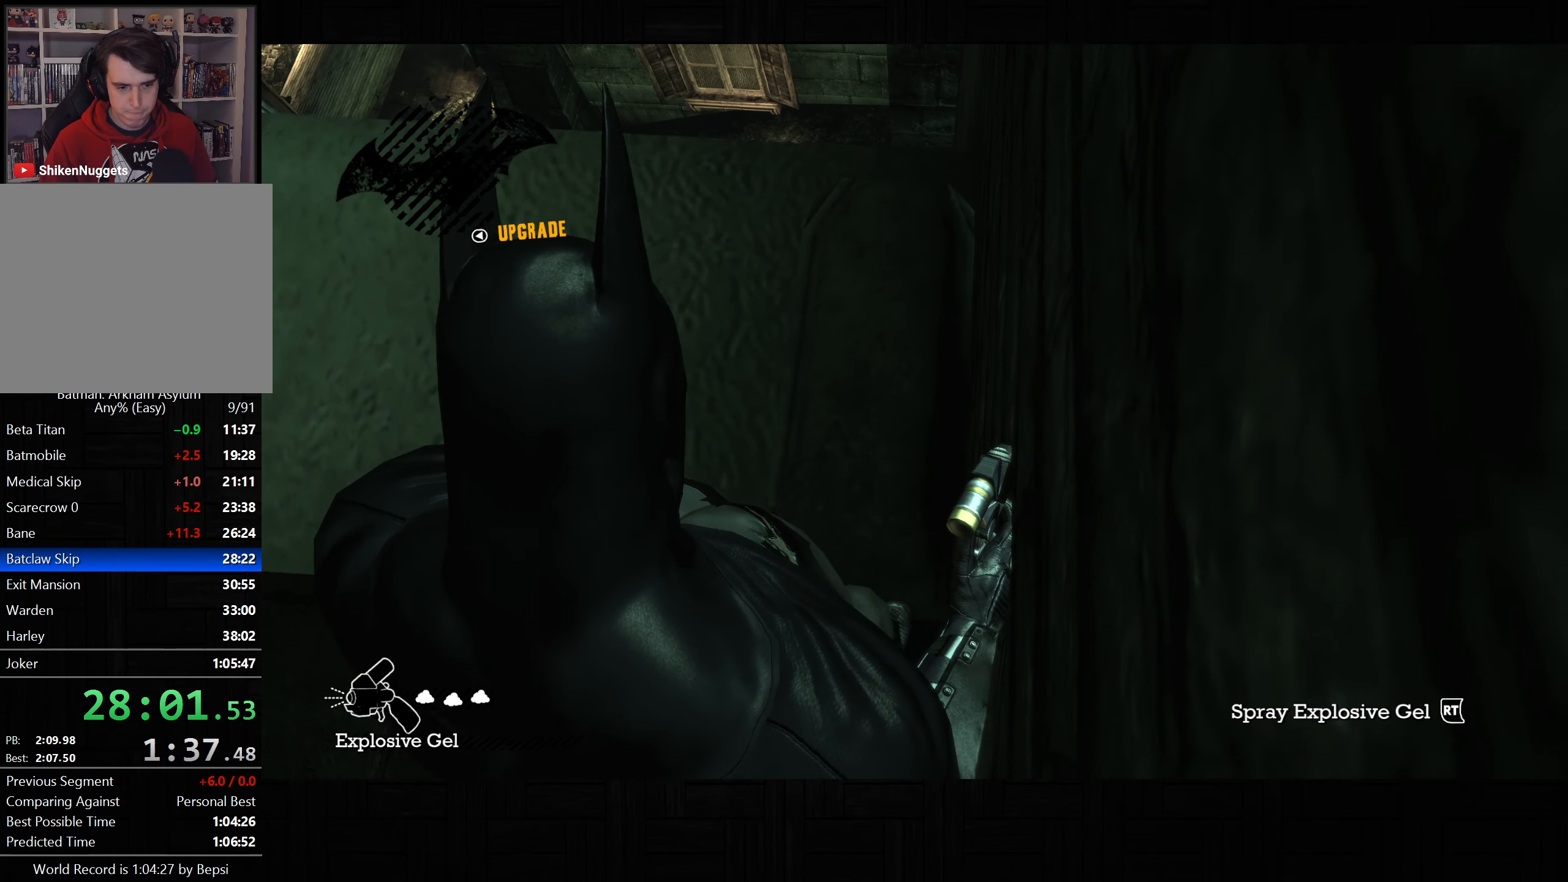
{"buttons": ["L2"], "left_stick": "center", "right_stick": "down", "button_events": []}
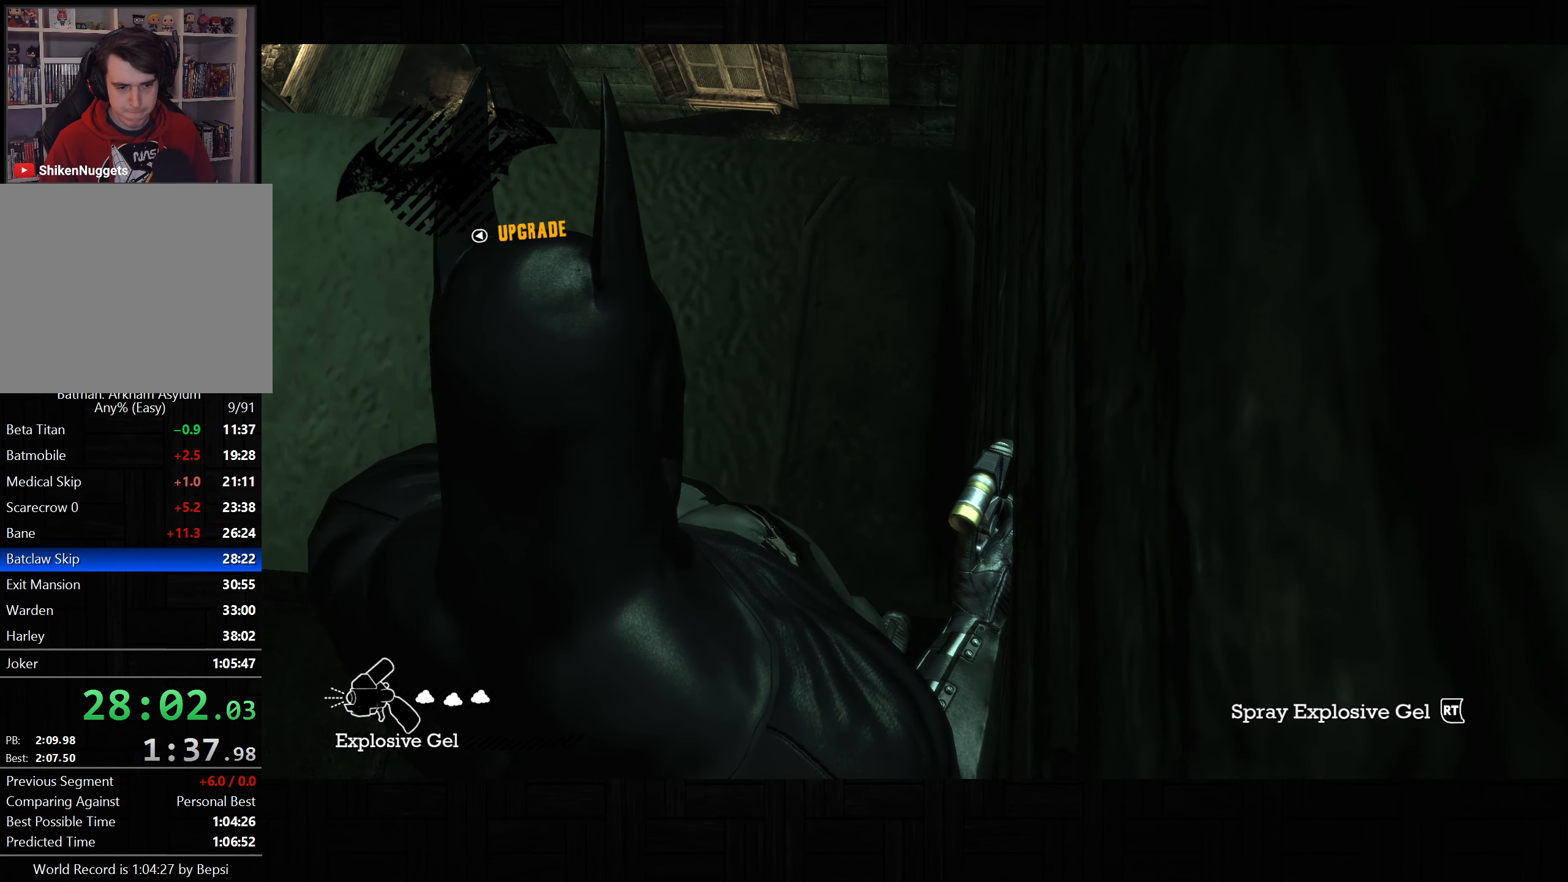
{"buttons": ["L2", "DPAD_UP"], "left_stick": "center", "right_stick": "center", "button_events": [[433, "DPAD_UP", "down"]]}
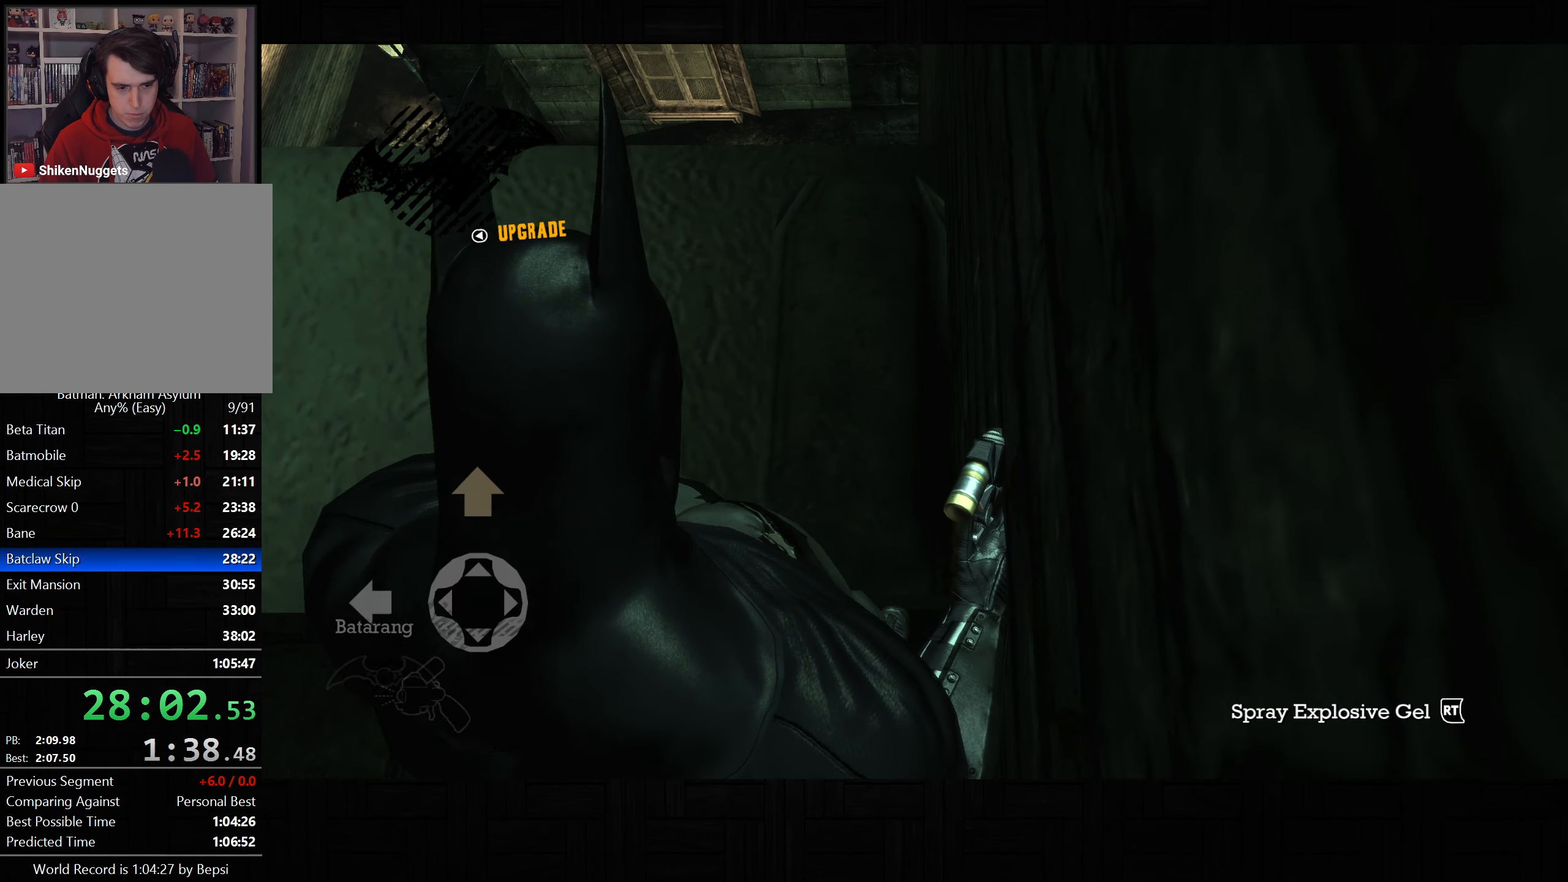
{"buttons": ["L2"], "left_stick": "center", "right_stick": "center", "button_events": [[17, "DPAD_UP", "up"]]}
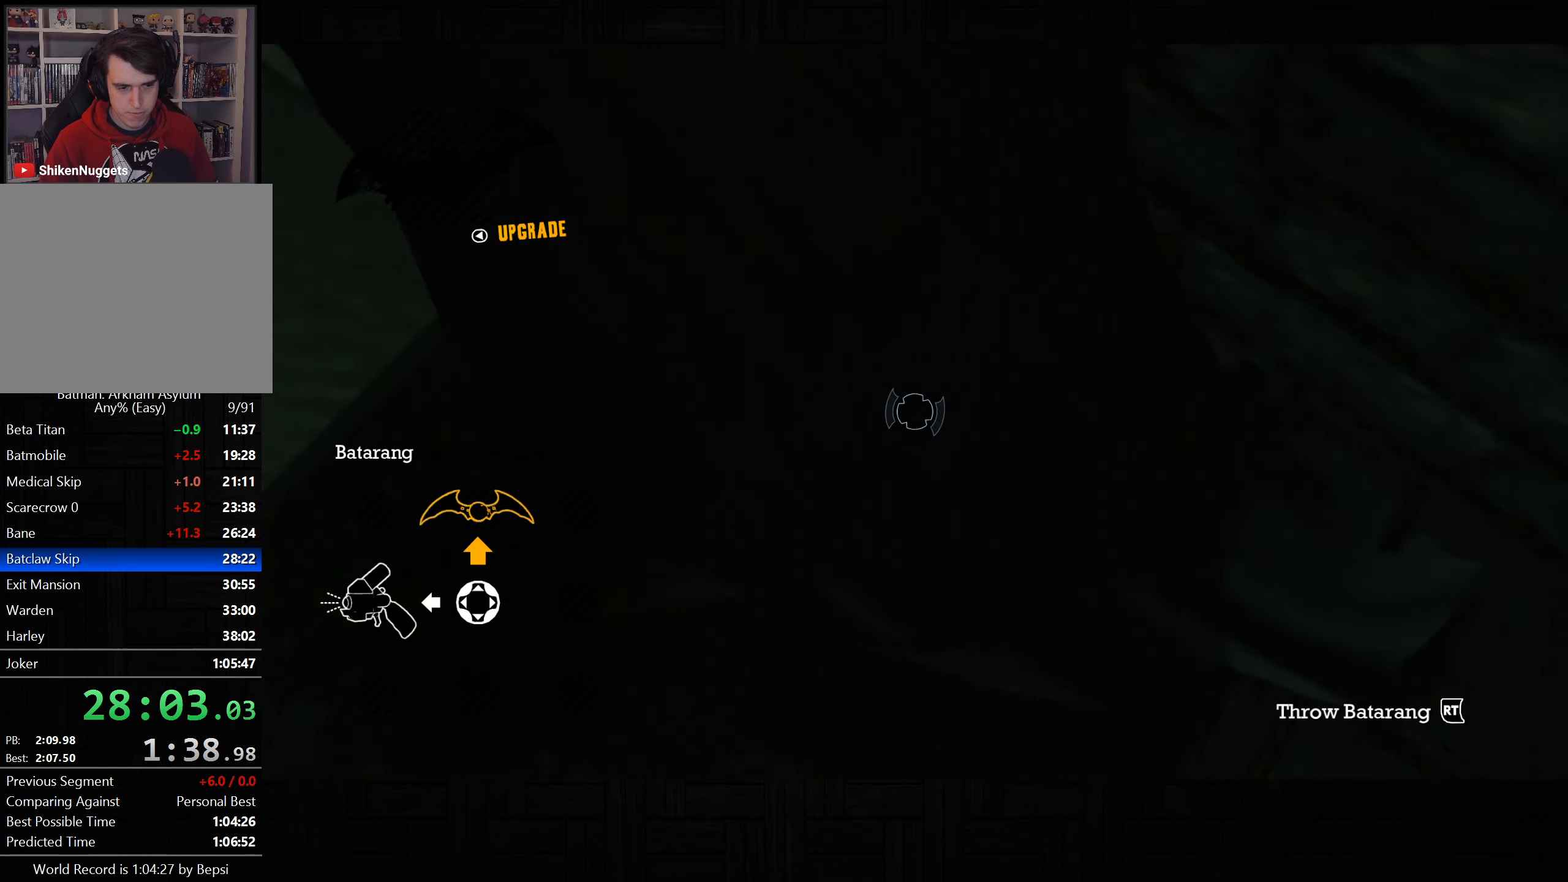
{"buttons": ["L2"], "left_stick": "center", "right_stick": "center", "button_events": []}
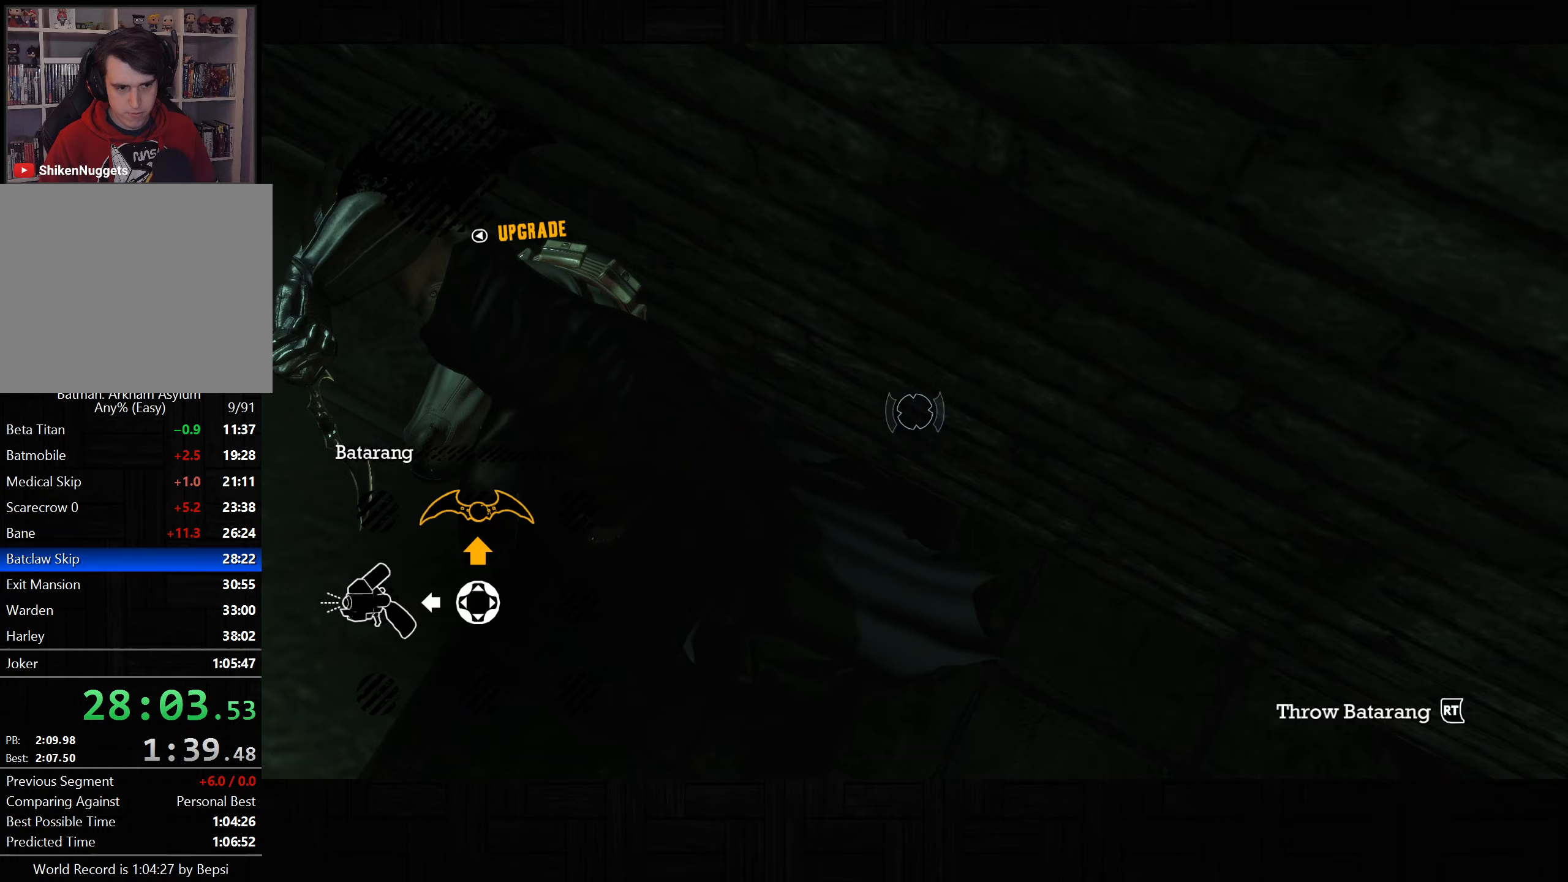
{"buttons": ["L2"], "left_stick": "center", "right_stick": "center", "button_events": []}
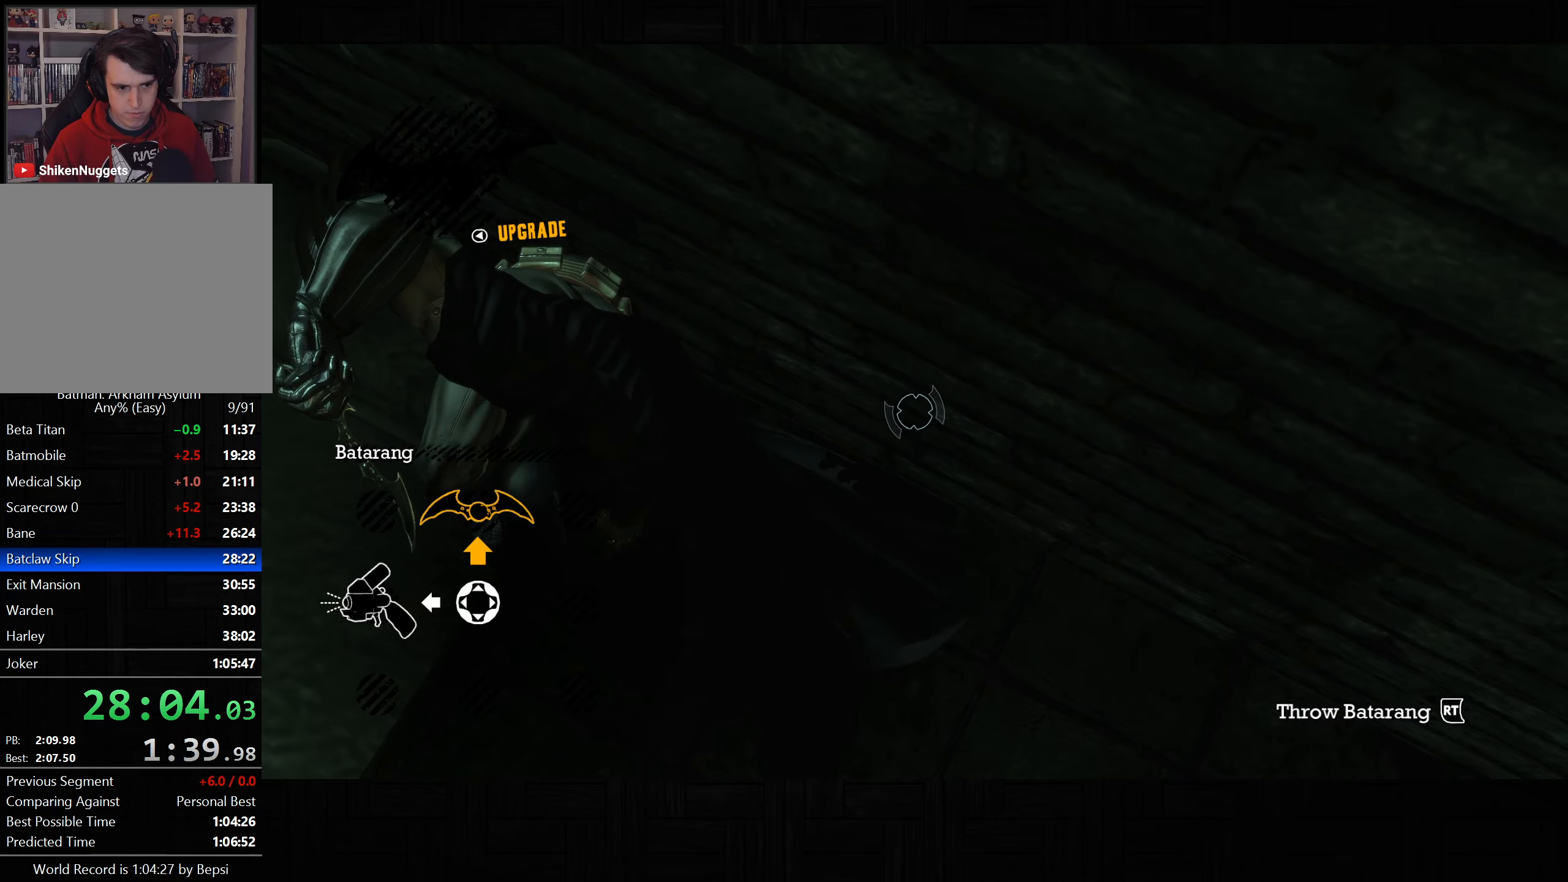
{"buttons": [], "left_stick": "center", "right_stick": "center", "button_events": [[117, "R2", "down"], [217, "R2", "up"], [500, "L2", "up"]]}
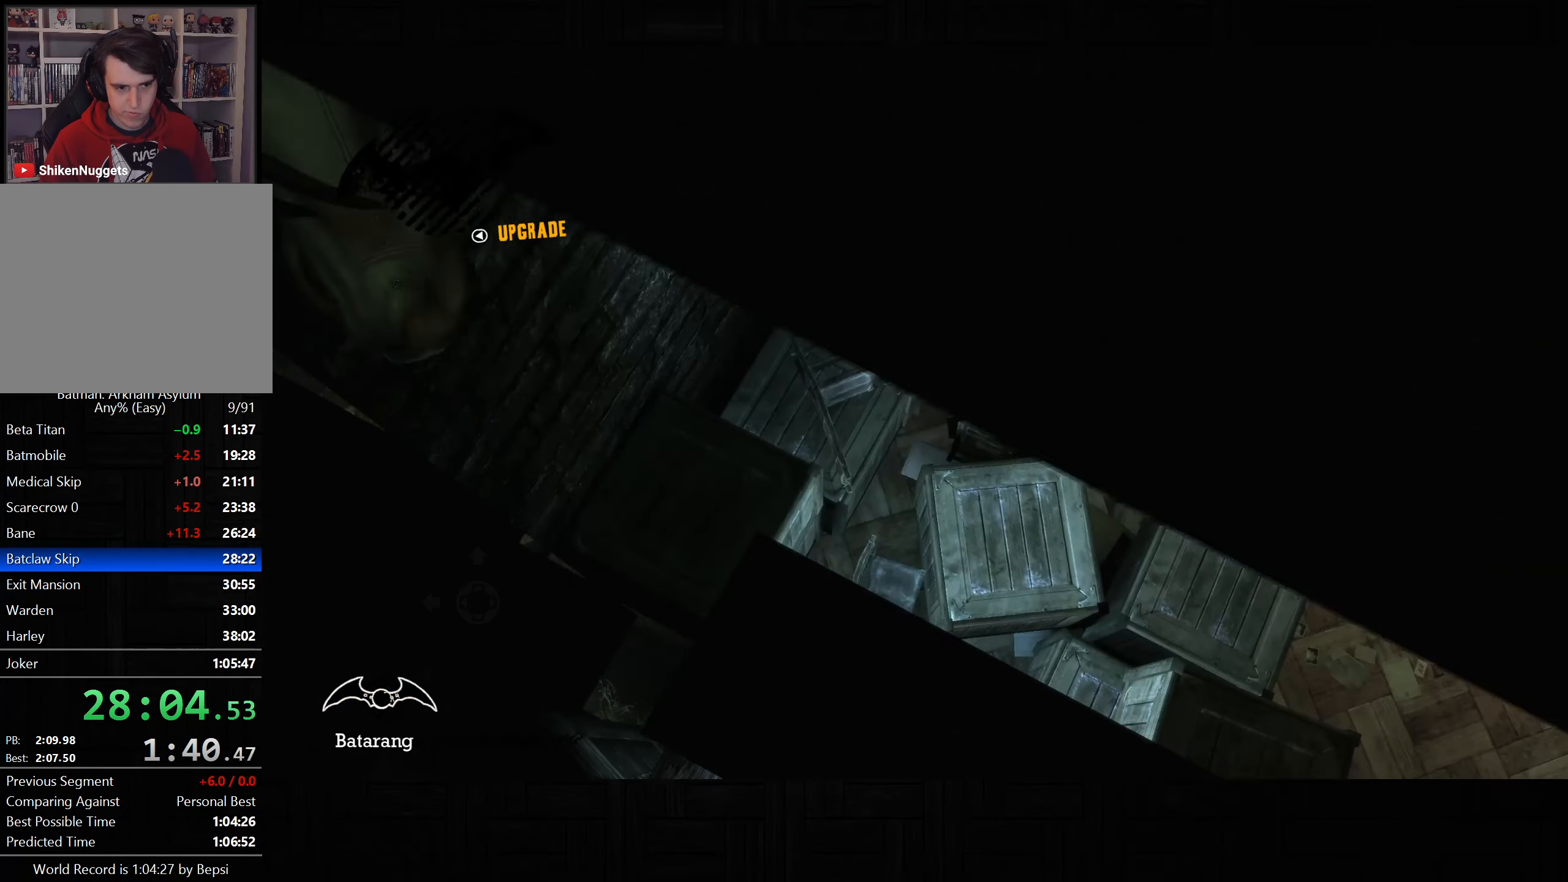
{"buttons": [], "left_stick": "center", "right_stick": "center", "button_events": [[217, "DPAD_LEFT", "down"], [300, "DPAD_LEFT", "up"]]}
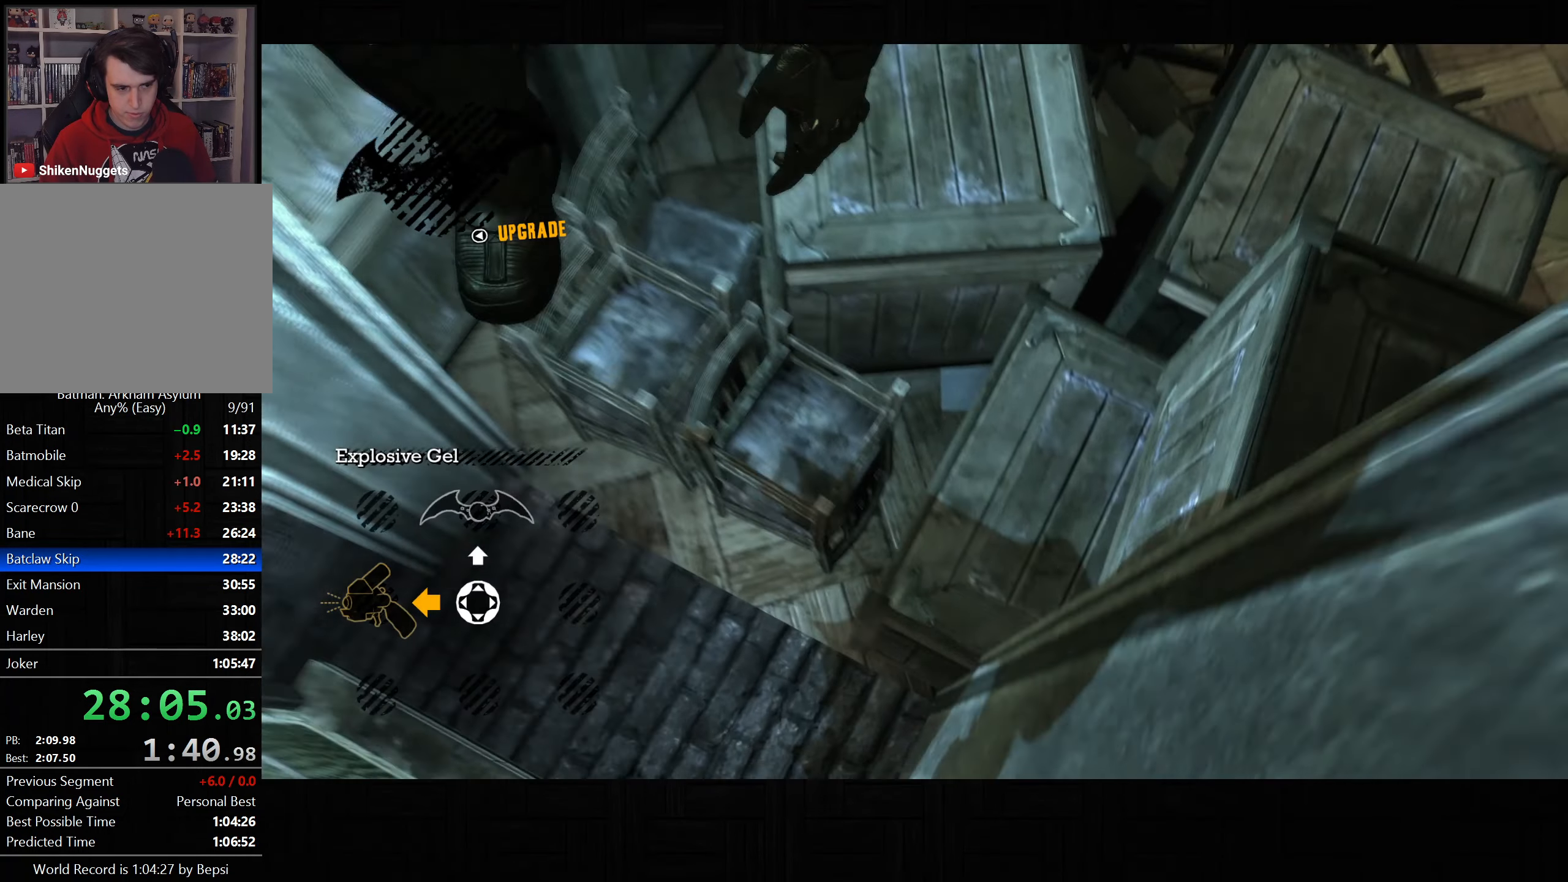
{"buttons": [], "left_stick": "center", "right_stick": "center", "button_events": []}
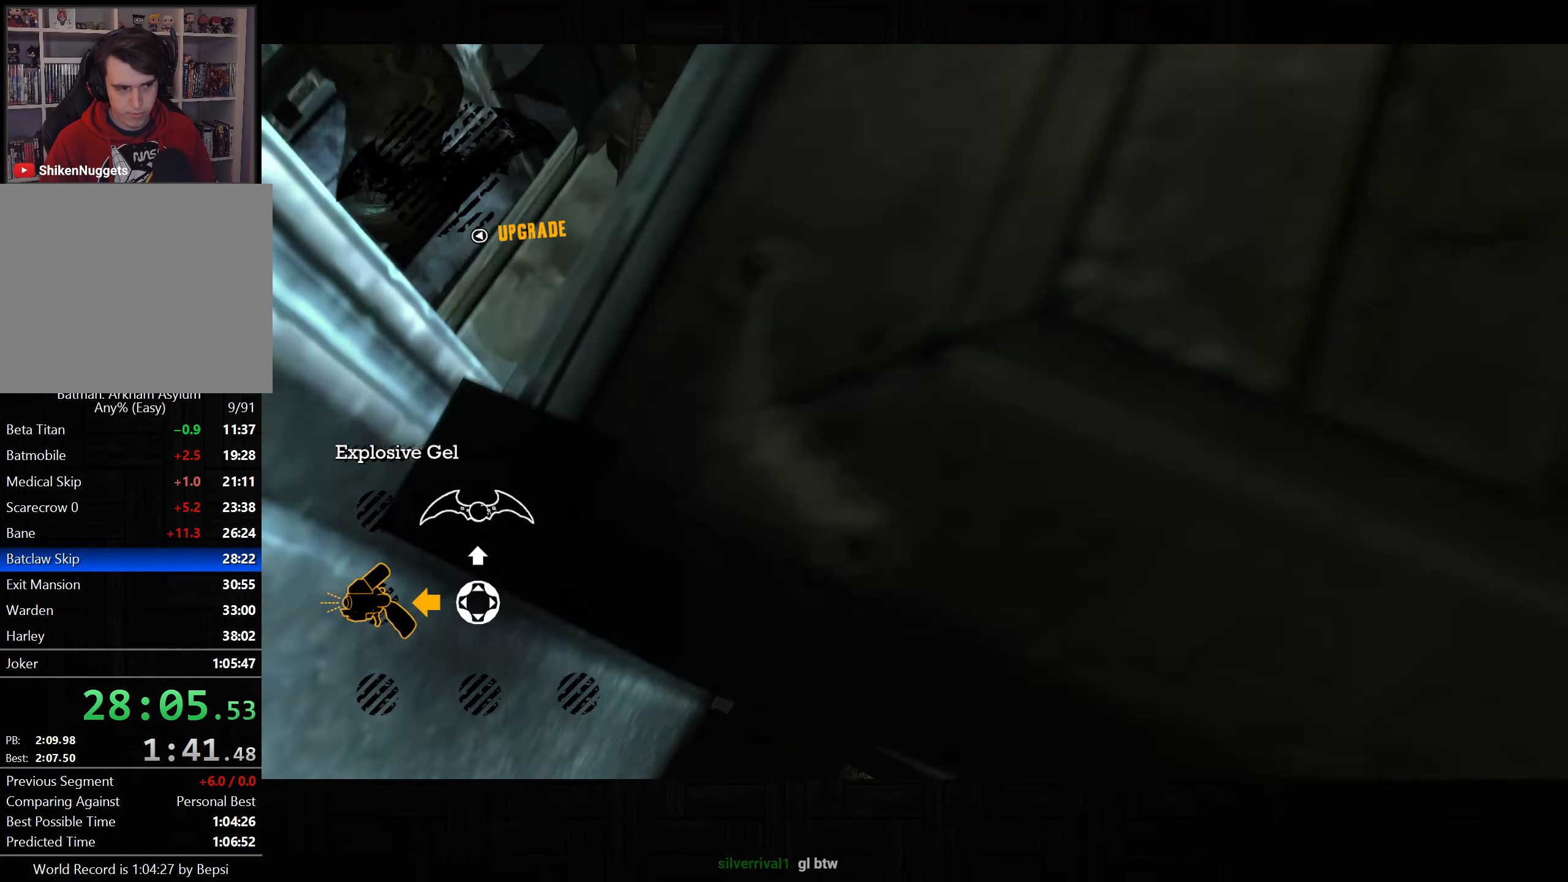
{"buttons": [], "left_stick": "center", "right_stick": "center", "button_events": []}
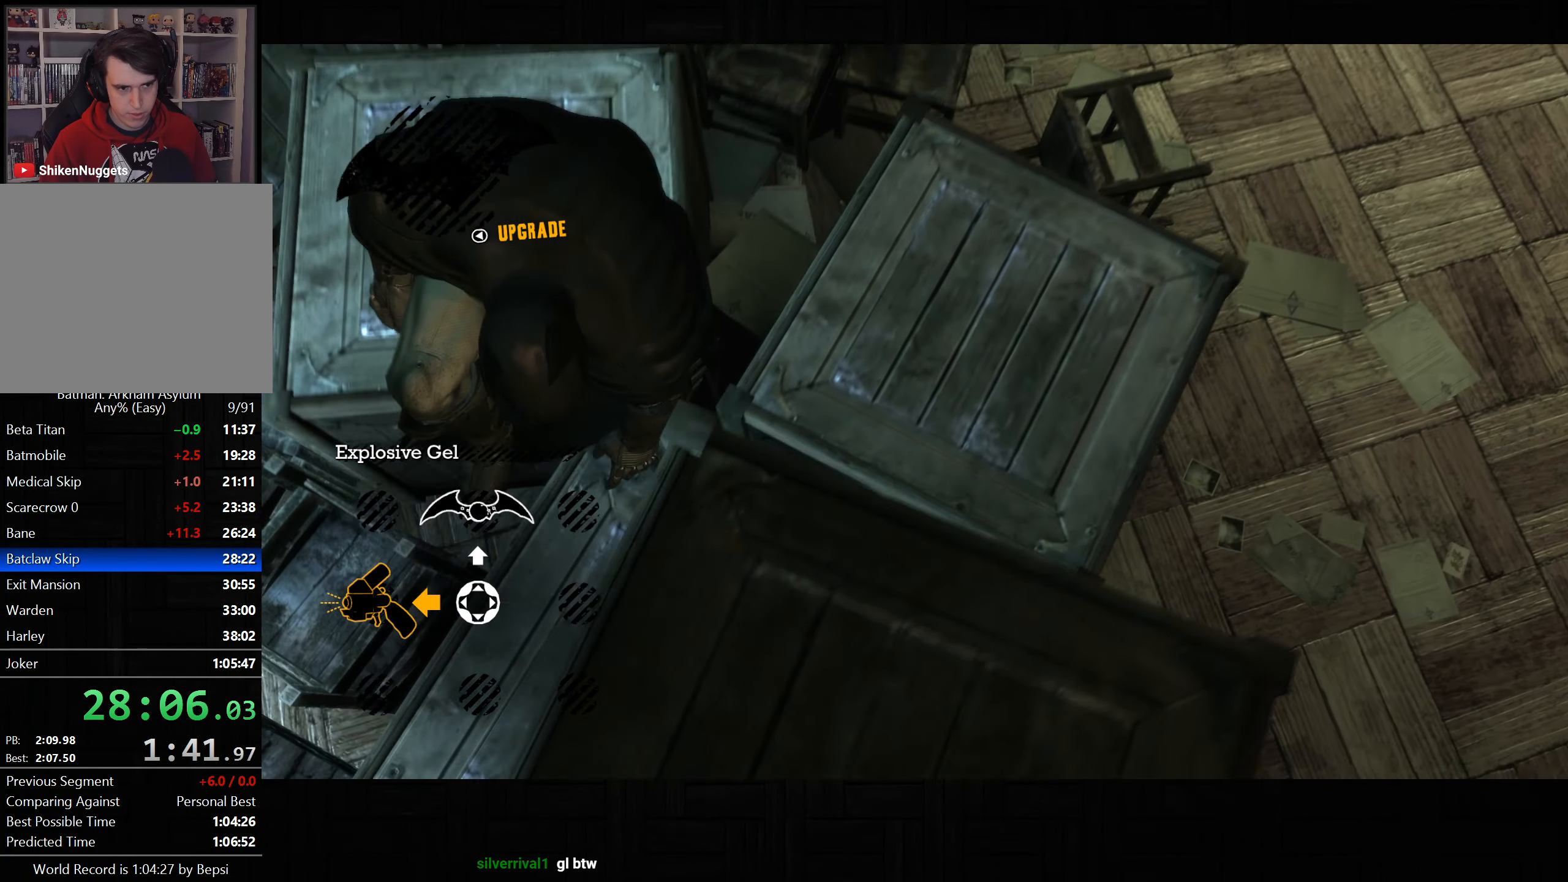
{"buttons": [], "left_stick": "center", "right_stick": "center", "button_events": []}
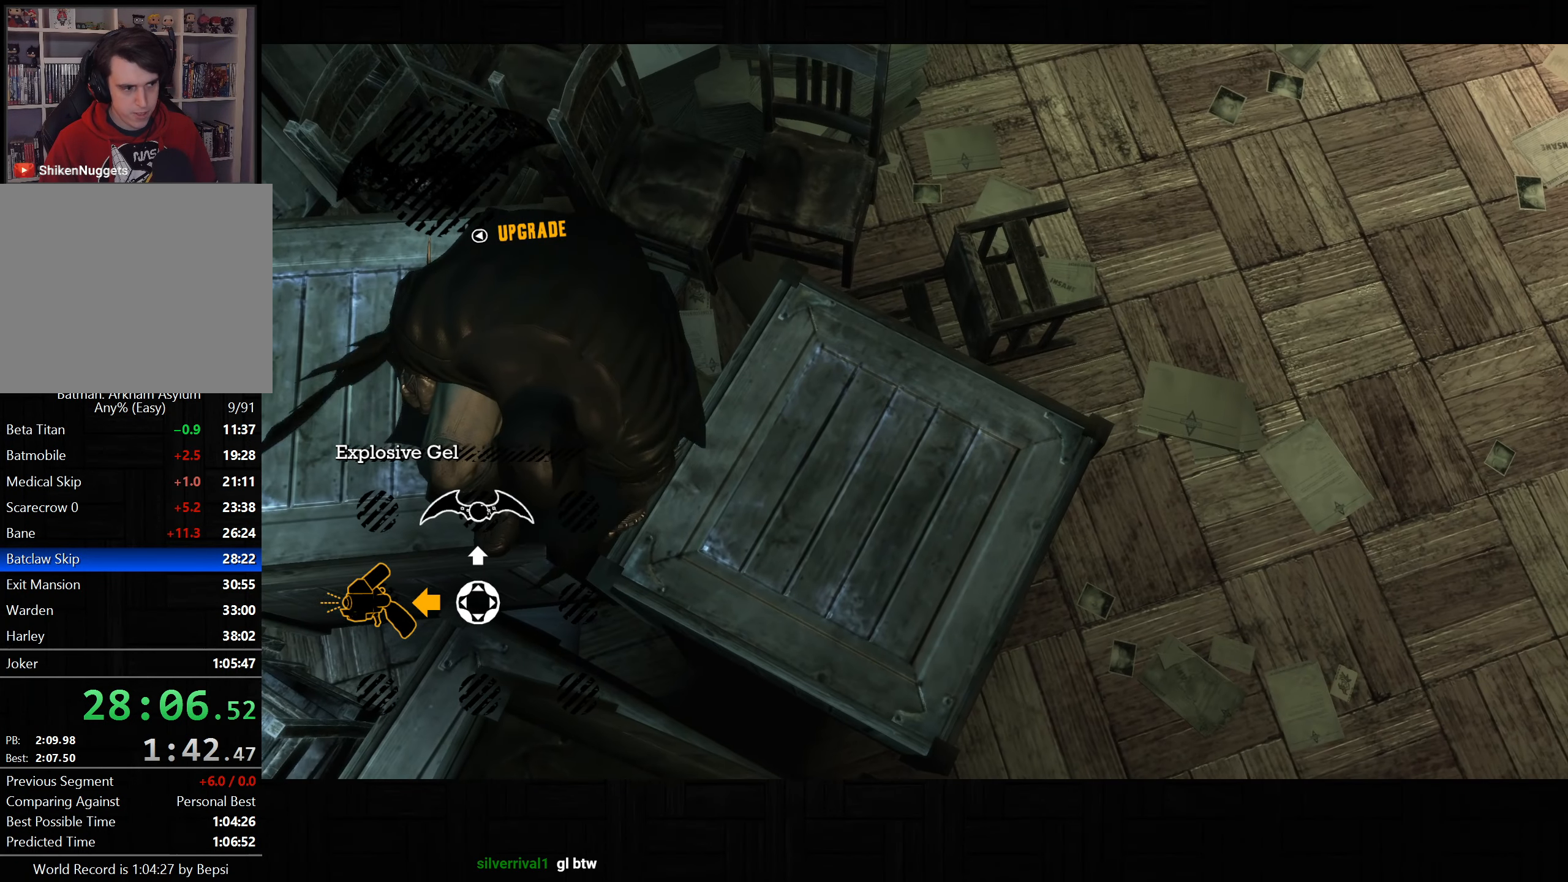
{"buttons": ["L2"], "left_stick": "center", "right_stick": "center", "button_events": [[450, "L2", "down"]]}
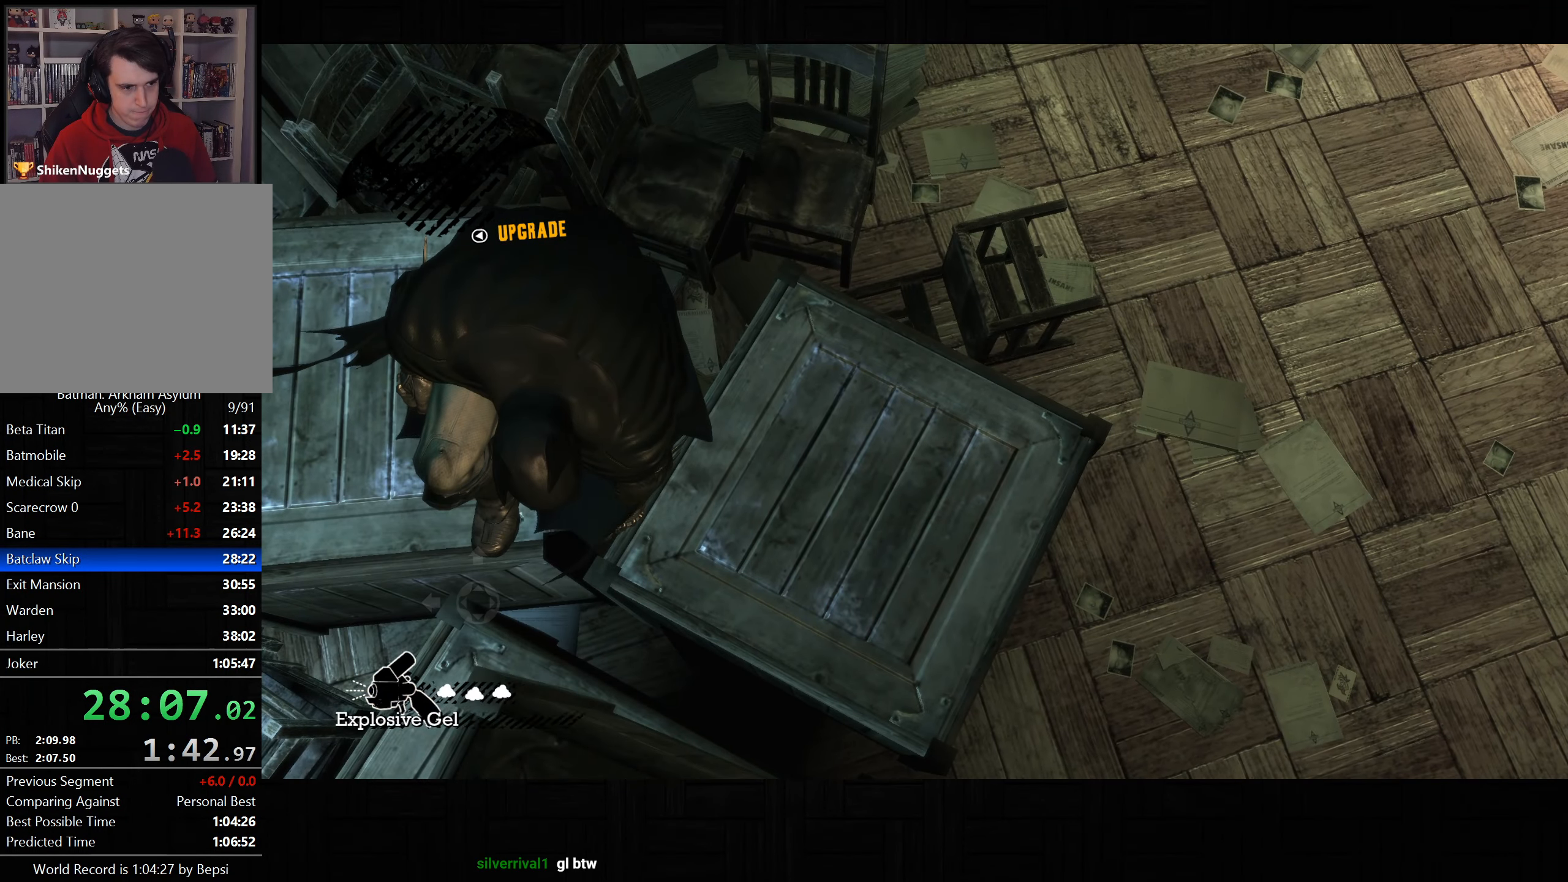
{"buttons": [], "left_stick": "center", "right_stick": "center", "button_events": [[33, "R1", "down"], [83, "R1", "up"], [100, "L2", "up"], [350, "L2", "down"], [450, "L2", "up"]]}
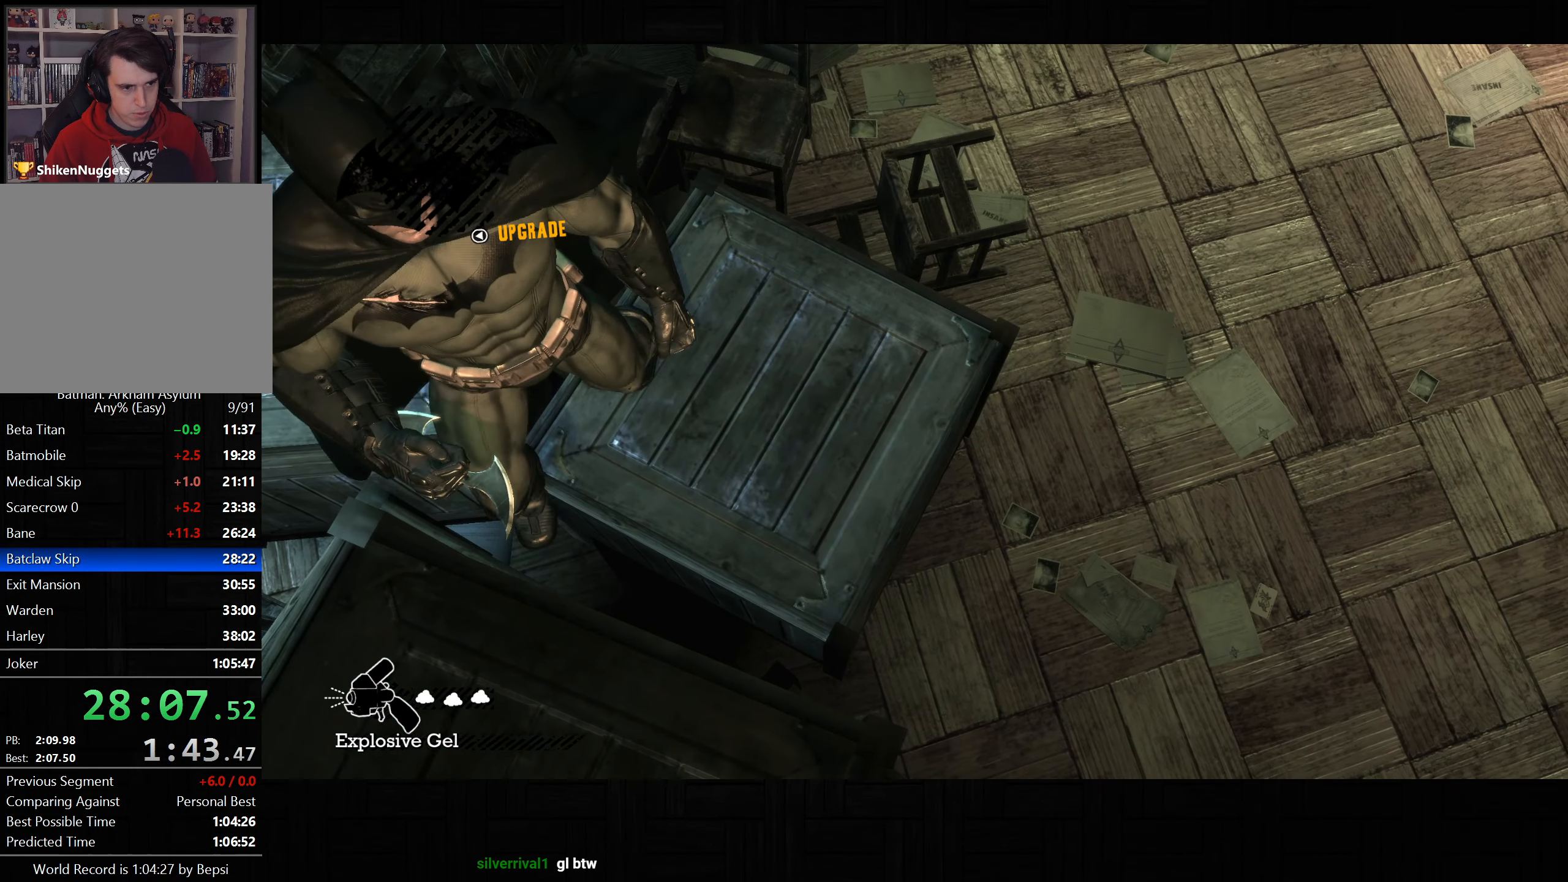
{"buttons": ["CROSS"], "left_stick": "up-right", "right_stick": "up", "button_events": [[250, "CROSS", "down"]]}